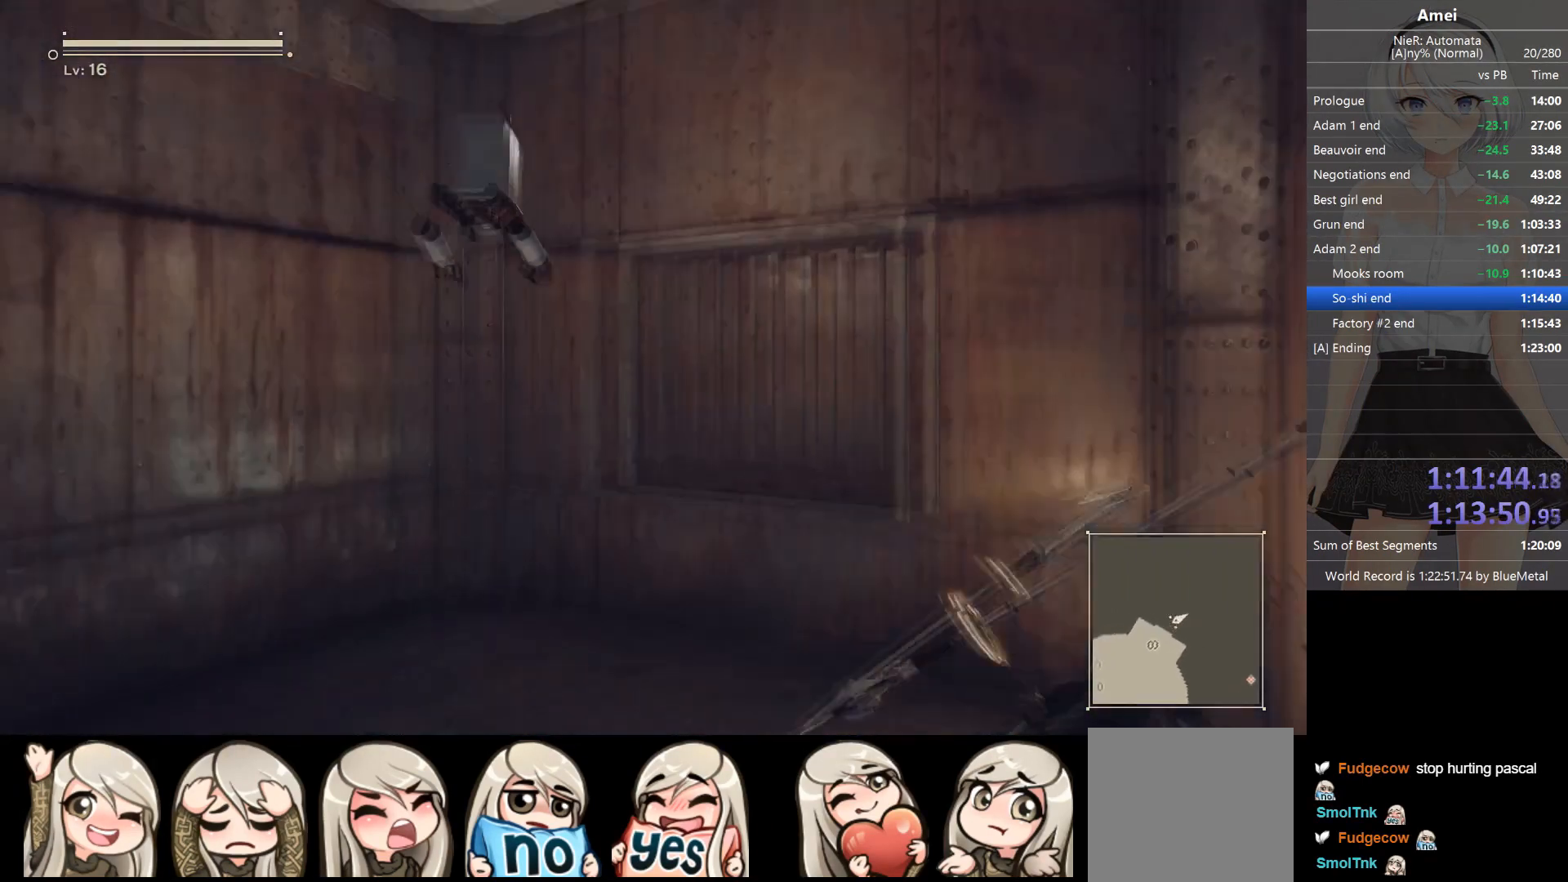
Gameplay with a controller (Xbox layout); each line is a JSON object with the inputs held at the frame after it. "events" lists button and stick changes between this image and that frame as [ms after this image, input, new state], when the widget could be followed in between.
{"buttons": [], "left_stick": "up", "right_stick": "center", "events": [[67, "B", "up"], [301, "left_stick", "up"]]}
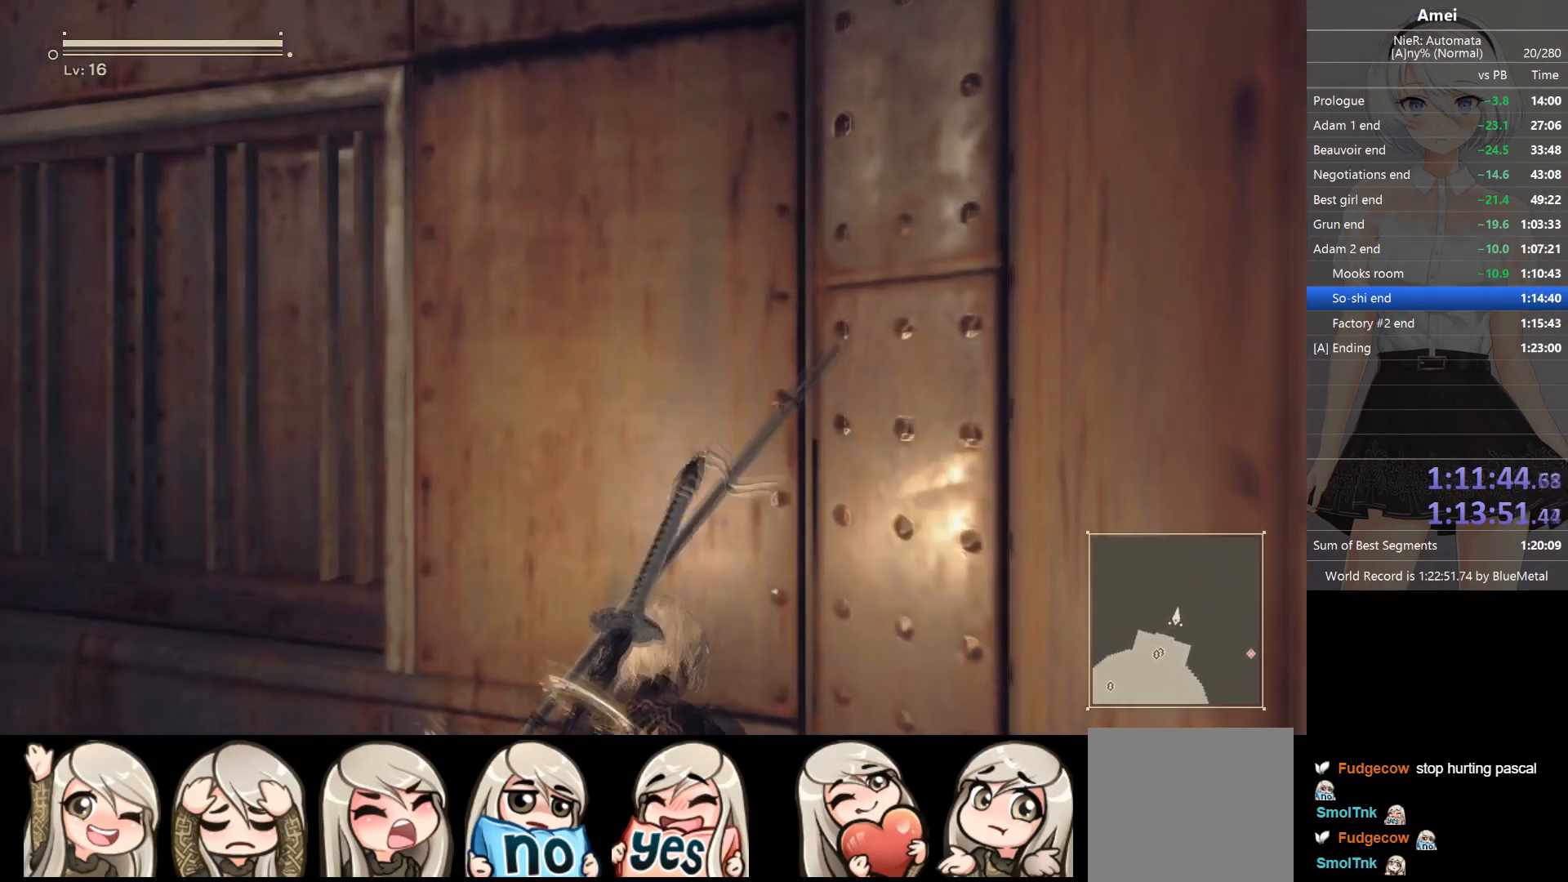
{"buttons": [], "left_stick": "up-right", "right_stick": "center", "events": [[33, "left_stick", "up-left"], [400, "left_stick", "up-right"]]}
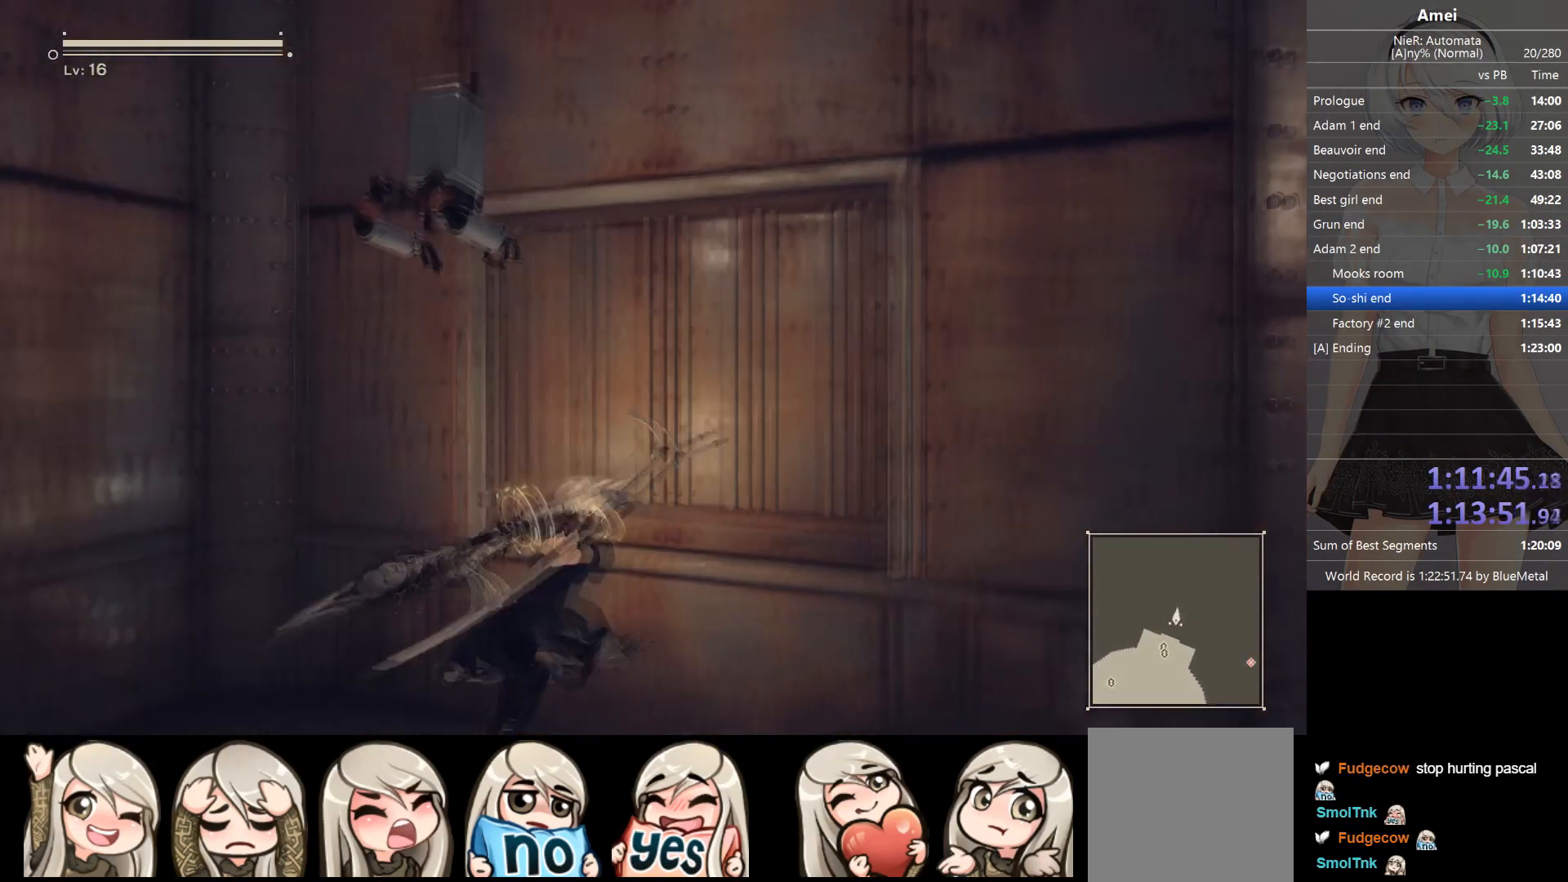
{"buttons": [], "left_stick": "up", "right_stick": "center", "events": [[200, "left_stick", "up"]]}
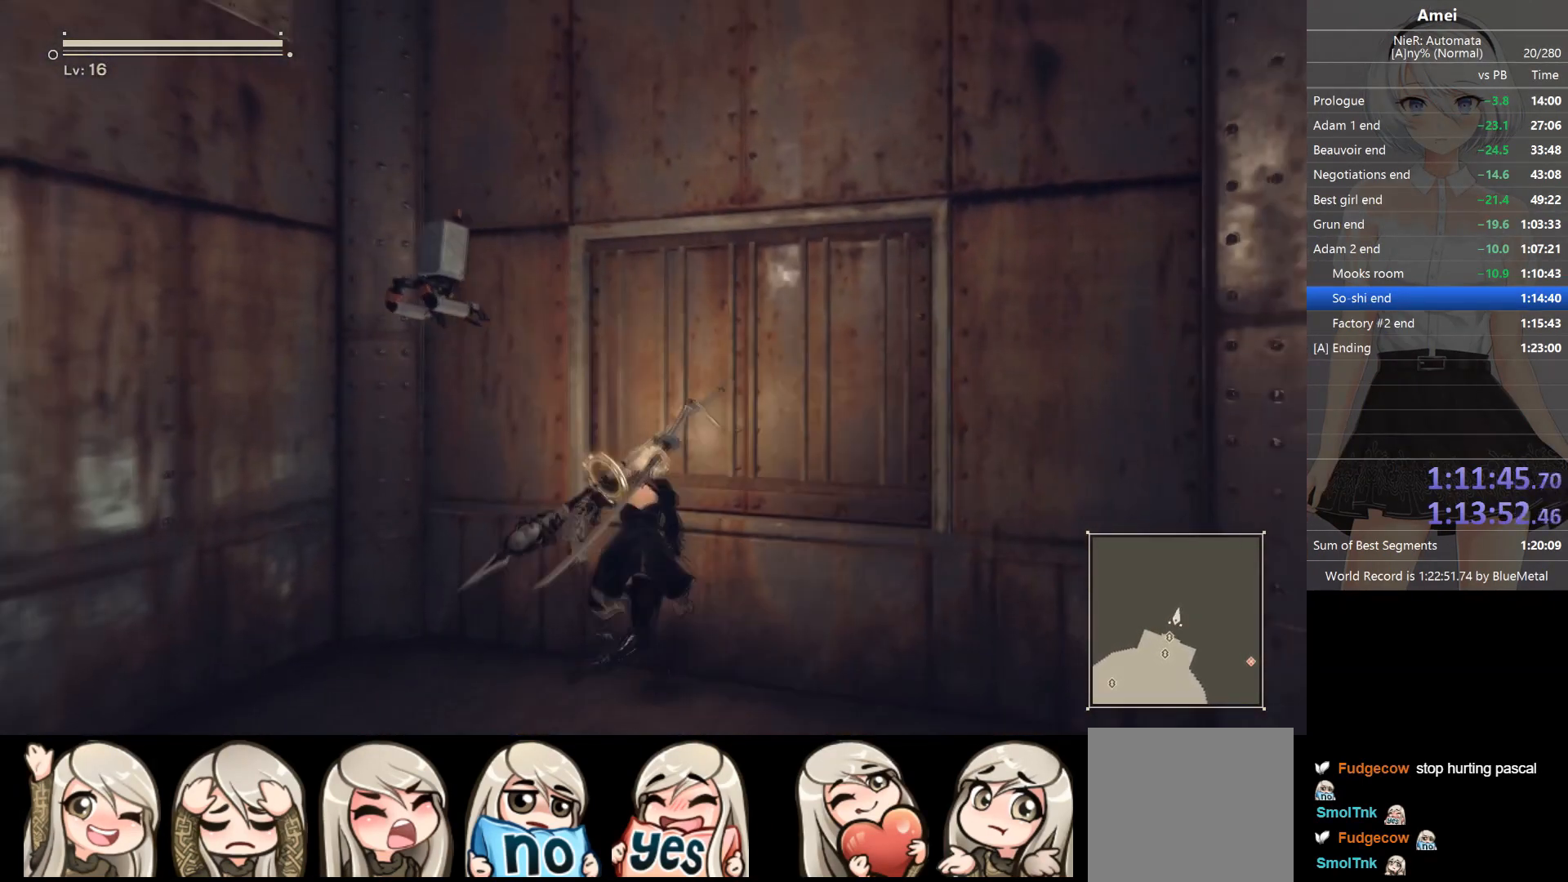
{"buttons": [], "left_stick": "center", "right_stick": "down-left", "events": [[66, "left_stick", "center"], [133, "right_stick", "left"], [367, "right_stick", "down-left"]]}
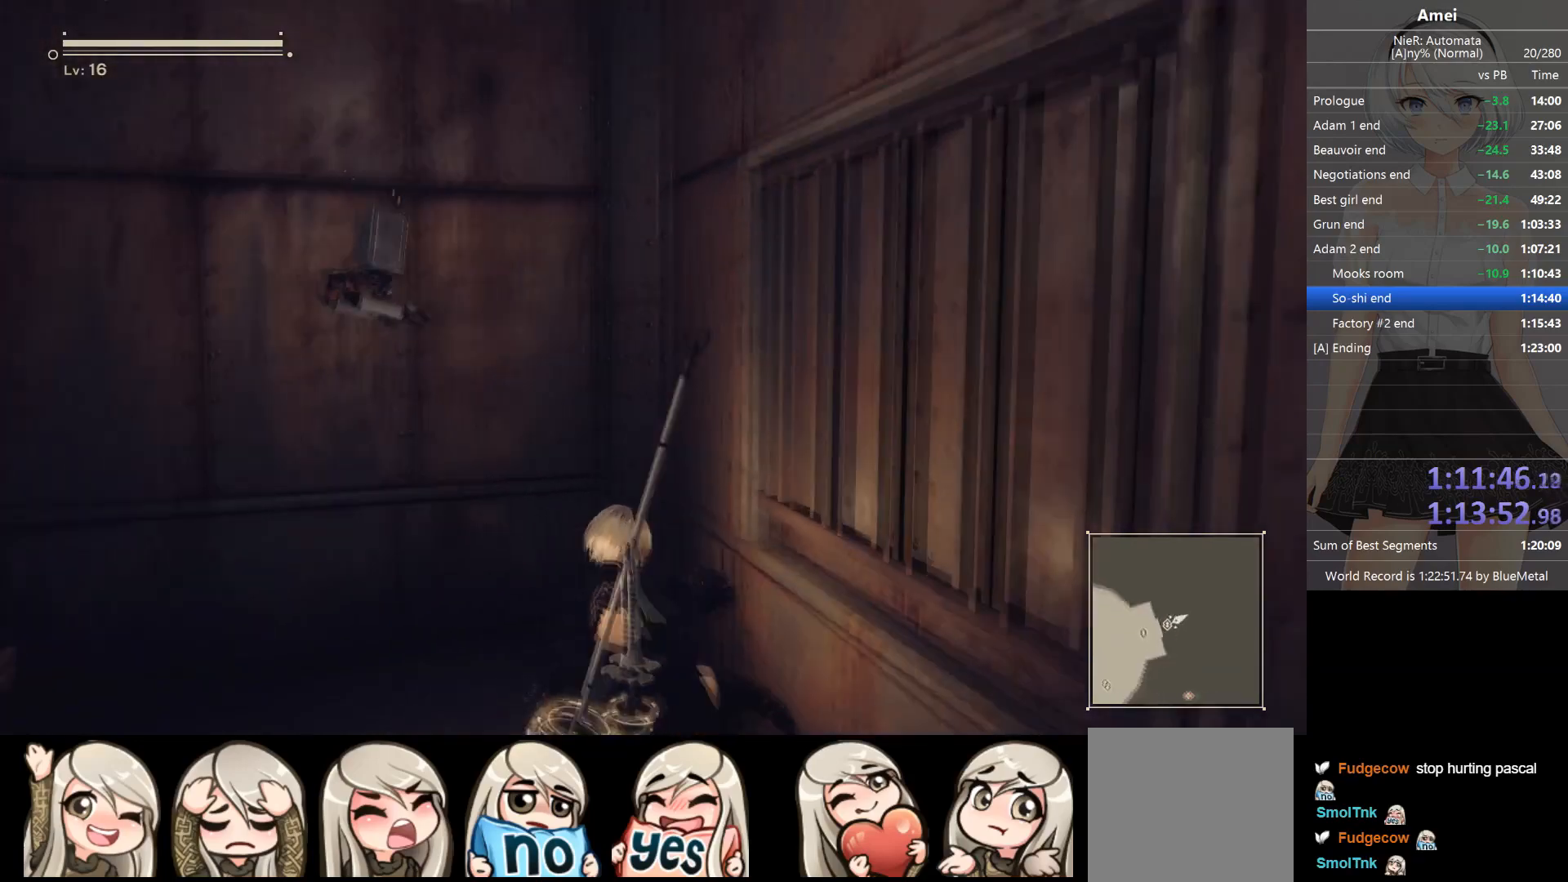
{"buttons": [], "left_stick": "up-left", "right_stick": "center", "events": [[167, "left_stick", "up-left"], [401, "right_stick", "center"]]}
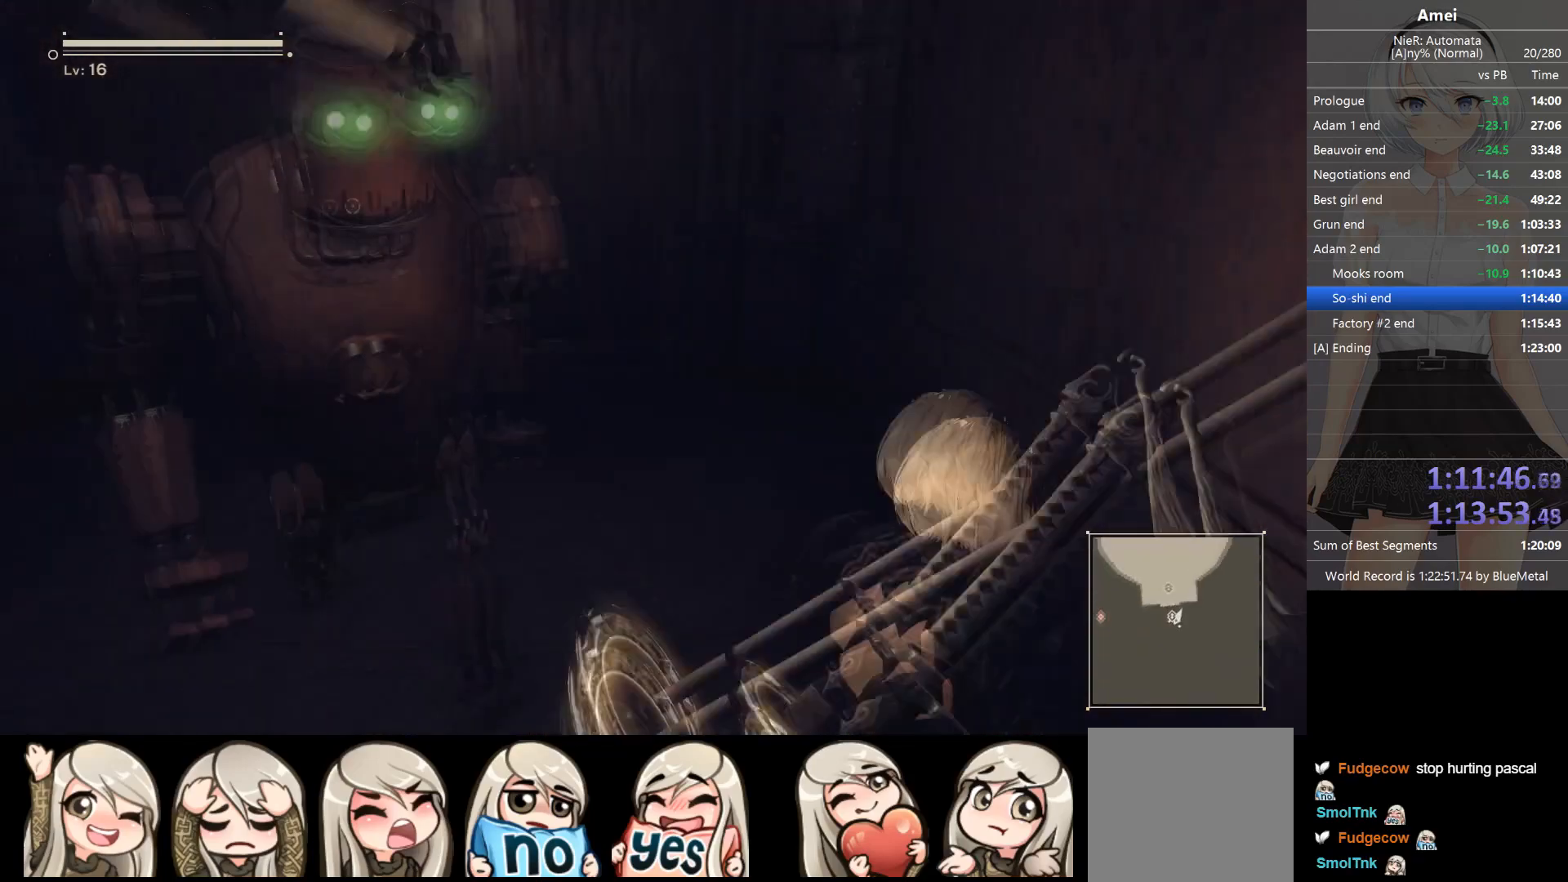
{"buttons": [], "left_stick": "up", "right_stick": "center", "events": [[433, "left_stick", "up"]]}
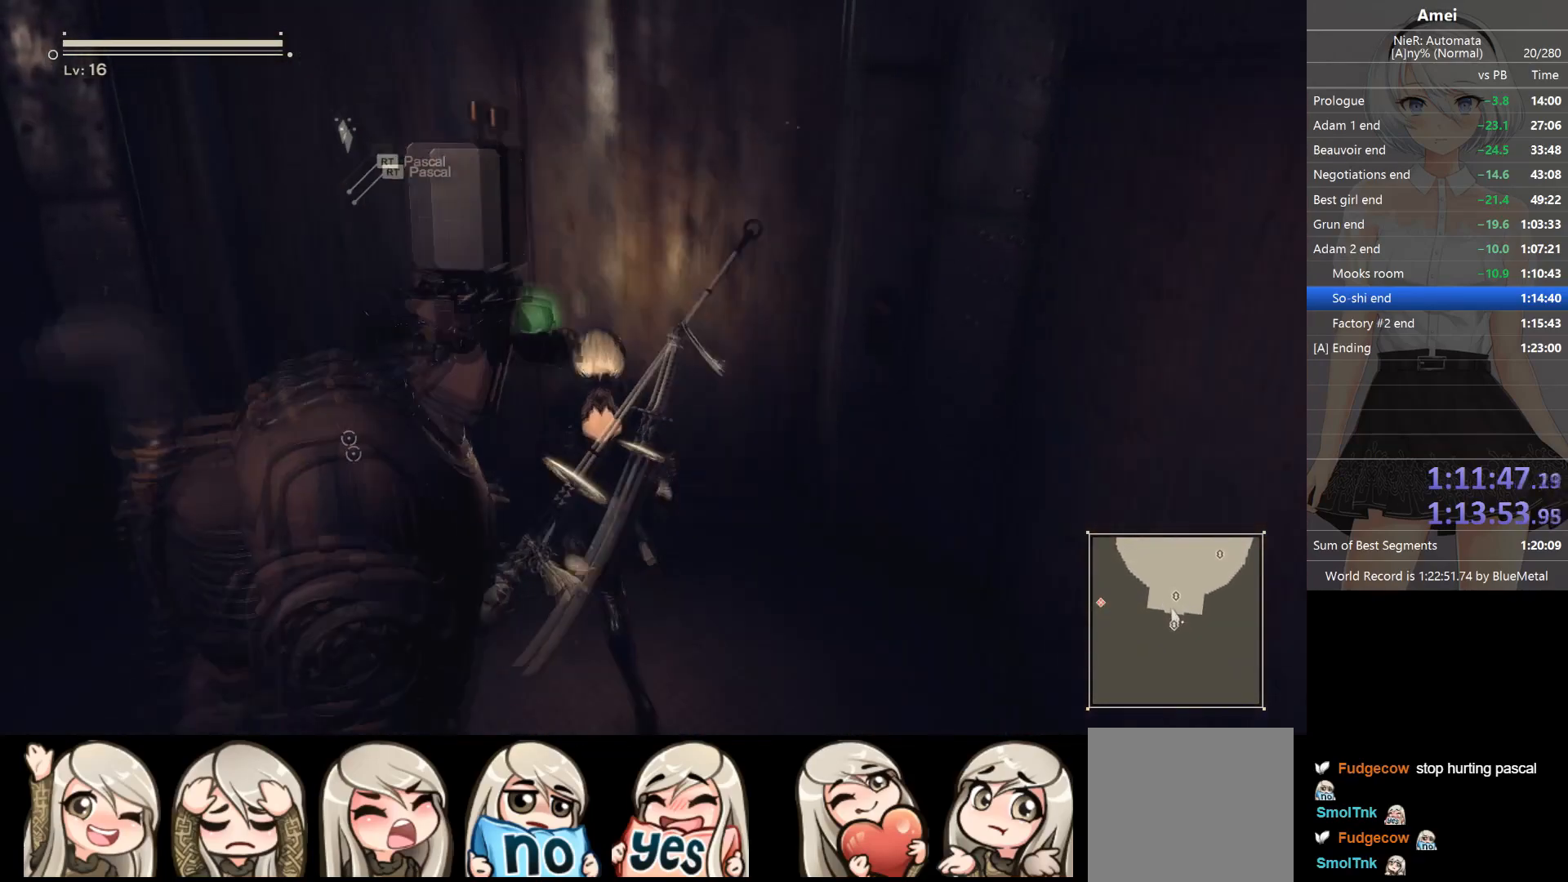
{"buttons": [], "left_stick": "up", "right_stick": "center", "events": []}
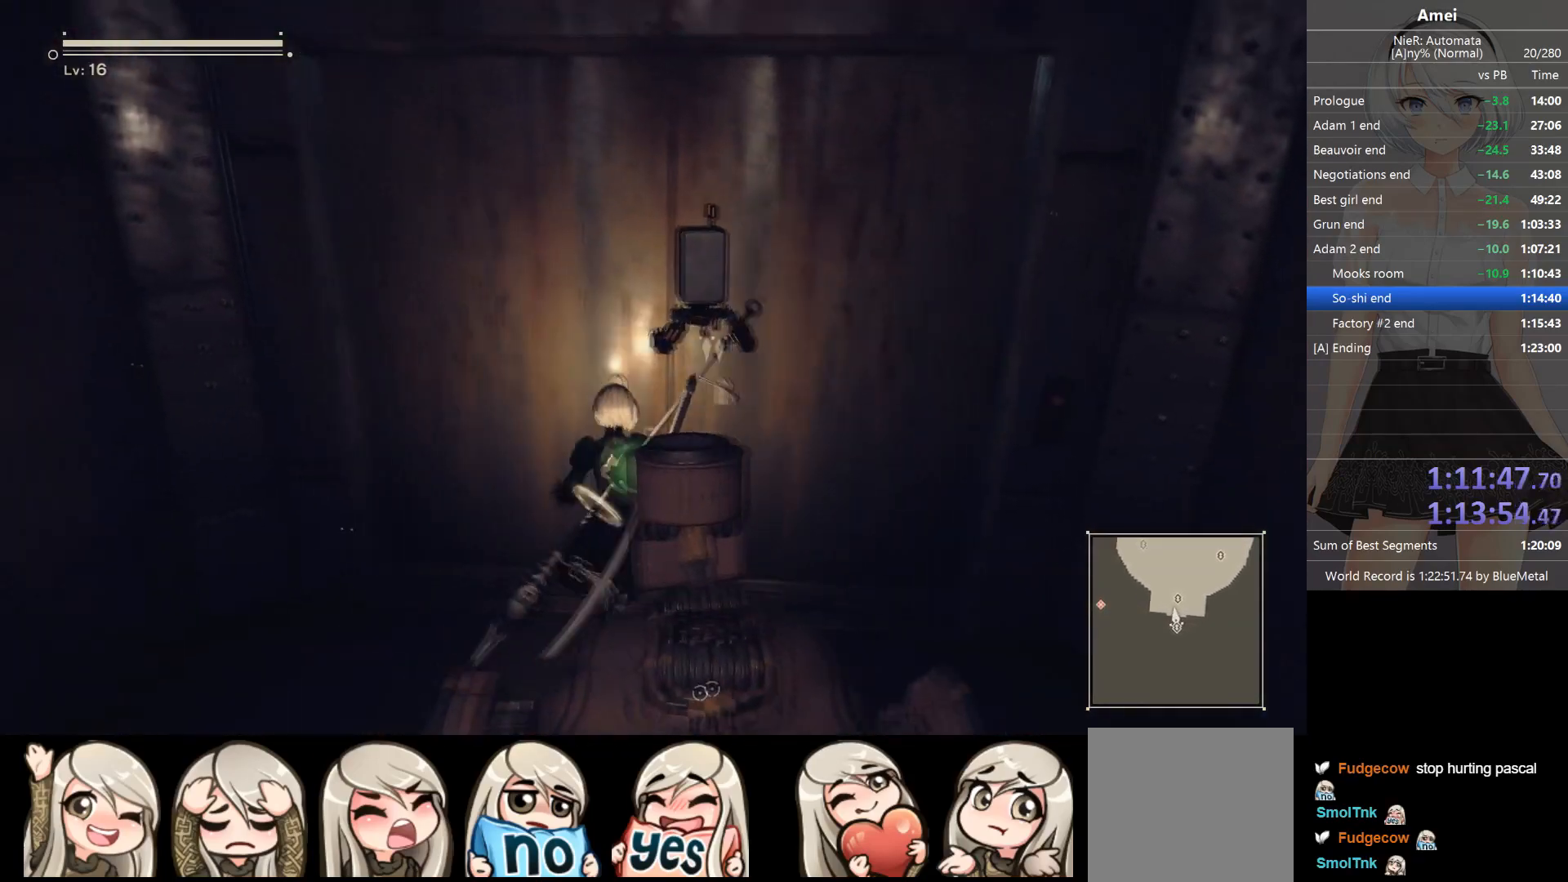
{"buttons": [], "left_stick": "up", "right_stick": "center", "events": []}
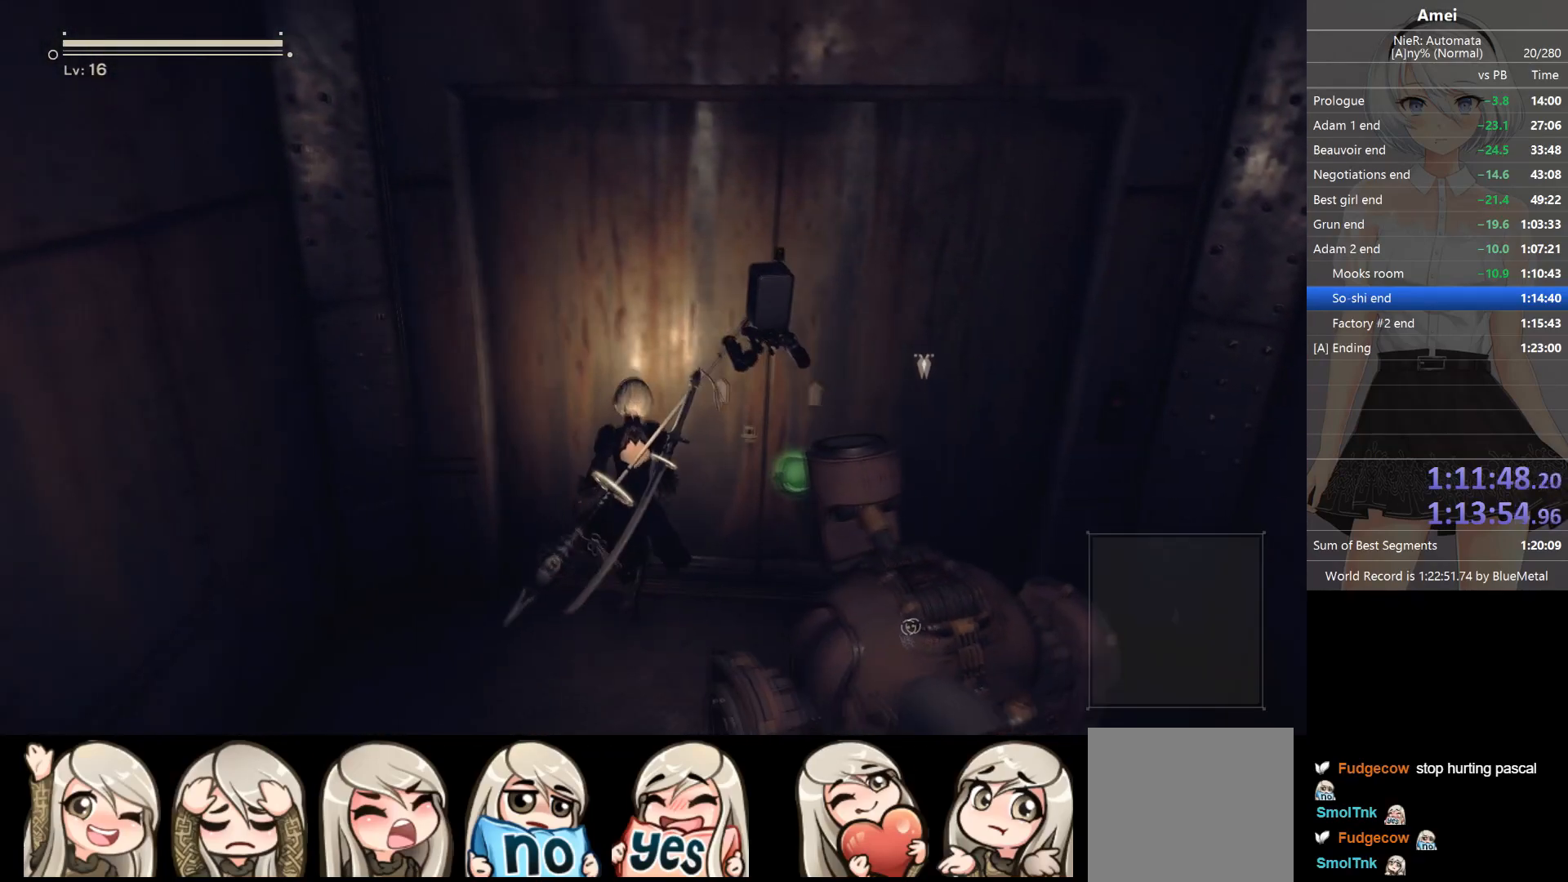
{"buttons": [], "left_stick": "up", "right_stick": "center", "events": [[134, "right_stick", "right"], [234, "right_stick", "center"]]}
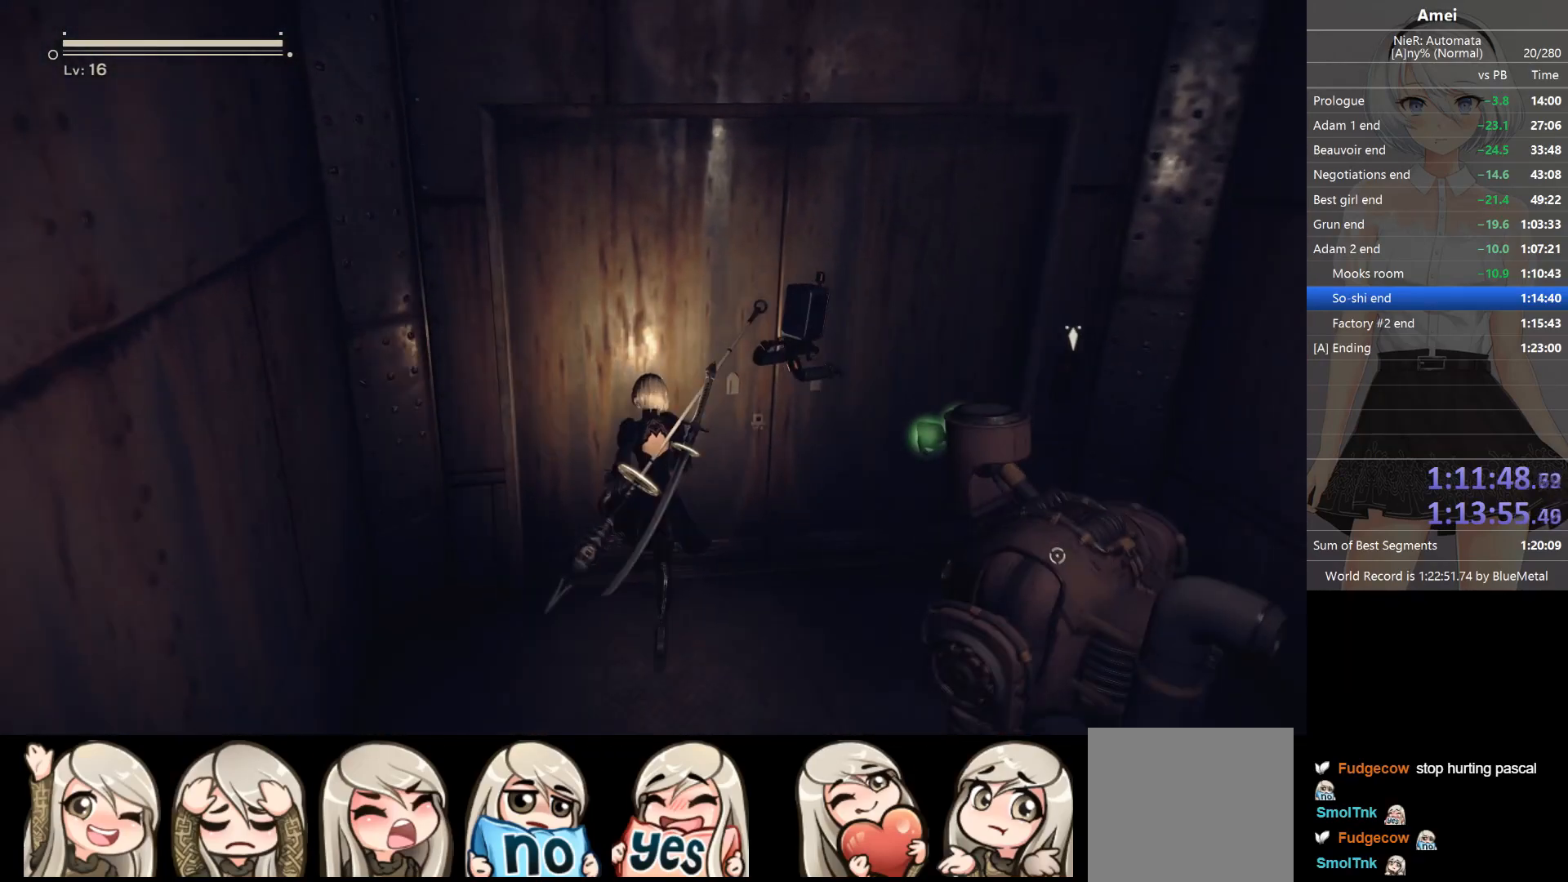
{"buttons": [], "left_stick": "up", "right_stick": "center", "events": [[100, "X", "down"], [167, "X", "up"], [233, "Y", "down"], [267, "DPAD_LEFT", "down"], [333, "DPAD_LEFT", "up"], [333, "Y", "up"]]}
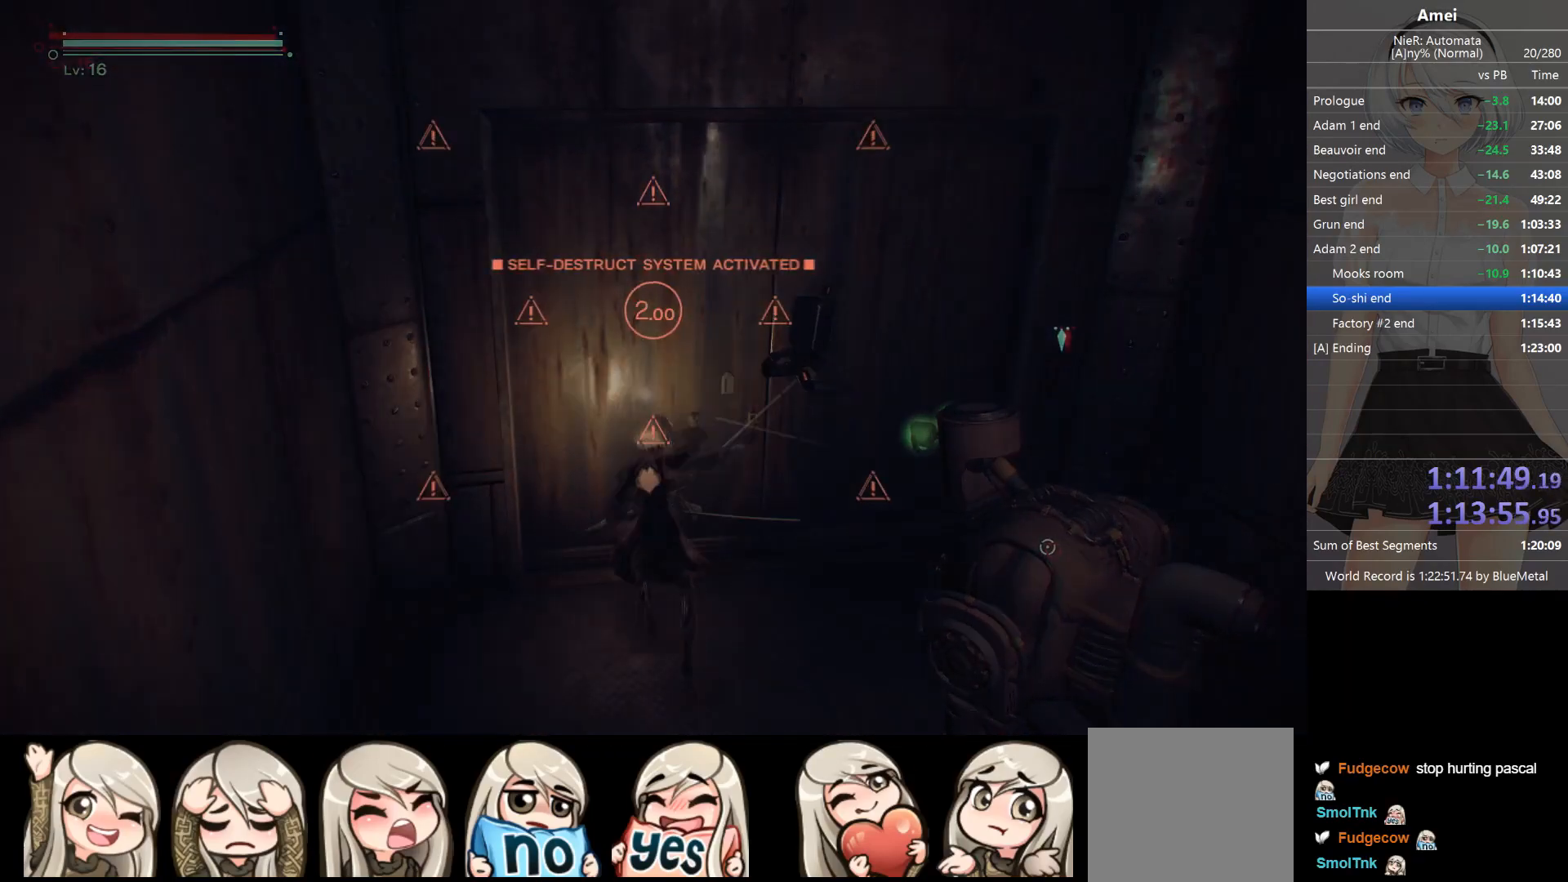
{"buttons": [], "left_stick": "up", "right_stick": "center", "events": [[167, "DPAD_LEFT", "down"], [167, "Y", "down"], [234, "DPAD_LEFT", "up"], [267, "Y", "up"]]}
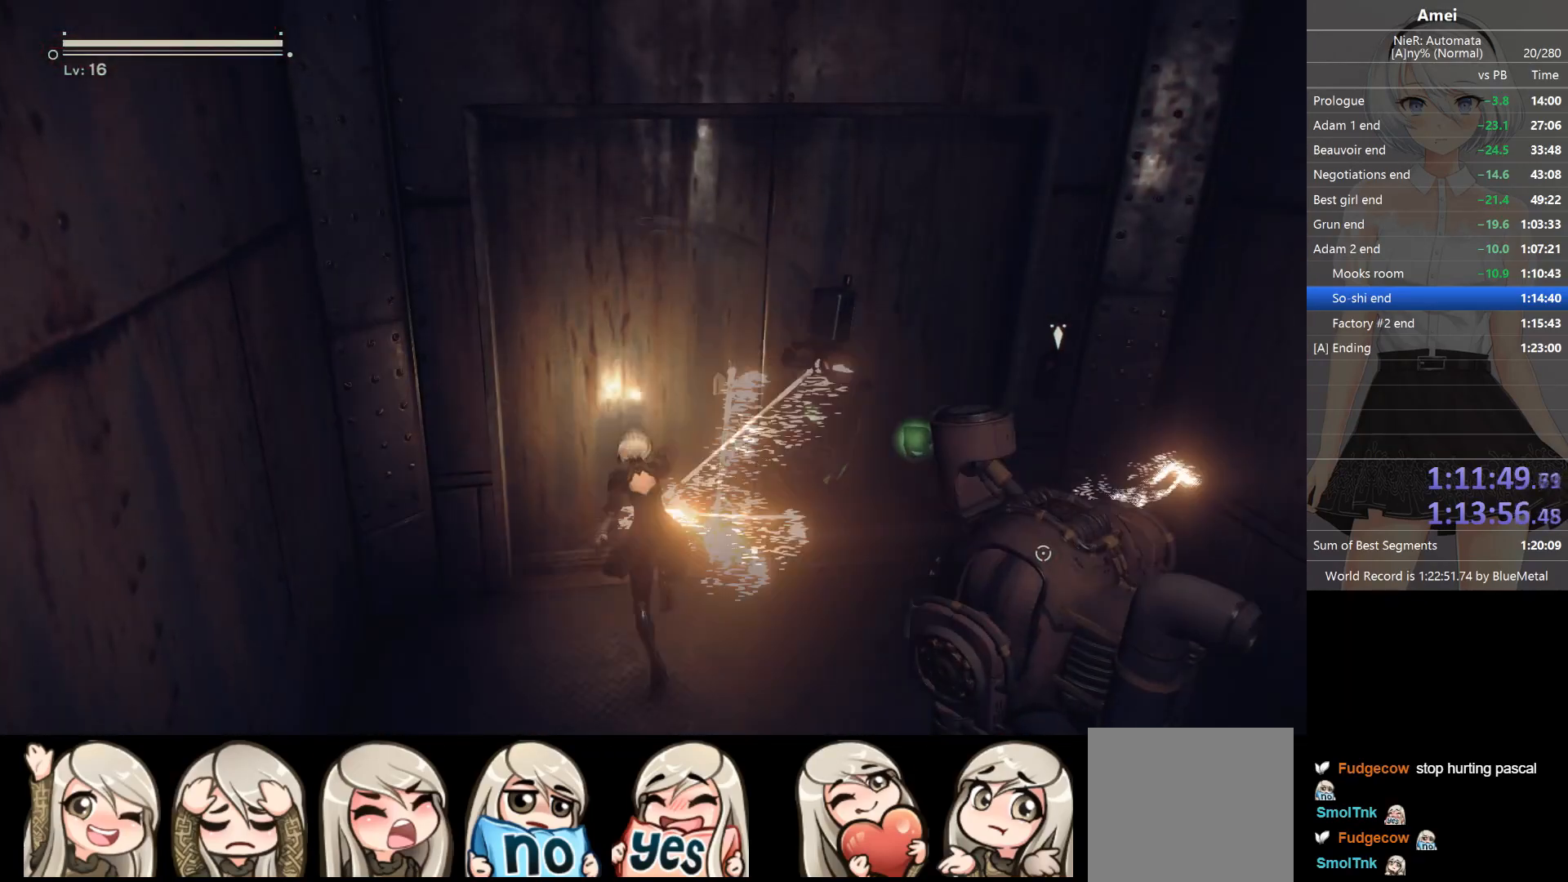
{"buttons": [], "left_stick": "up", "right_stick": "center", "events": [[100, "DPAD_LEFT", "down"], [100, "Y", "down"], [200, "DPAD_LEFT", "up"], [233, "Y", "up"]]}
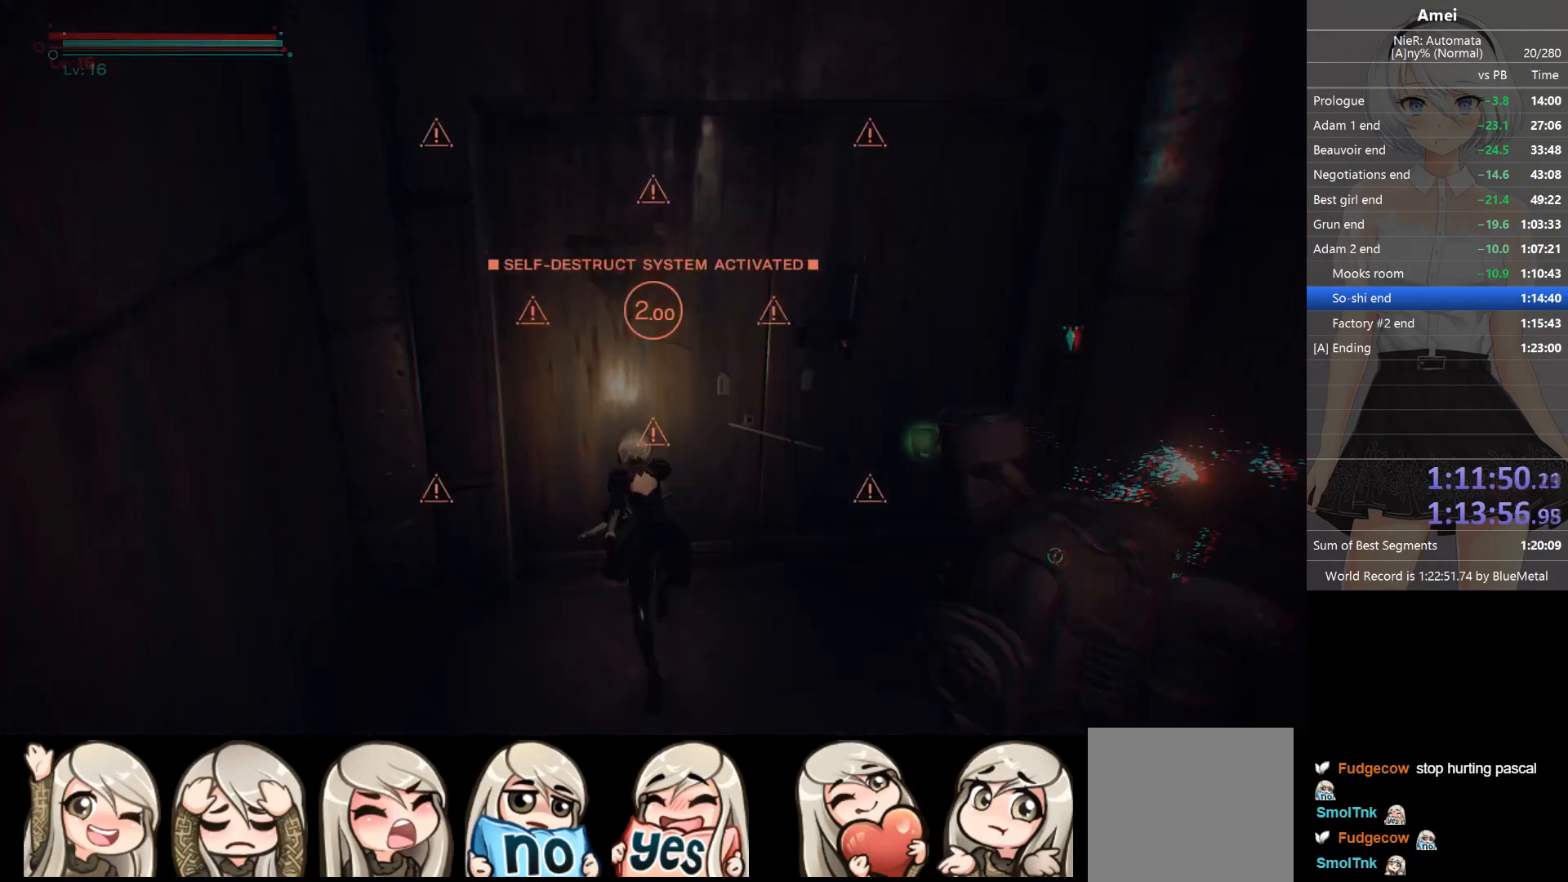
{"buttons": [], "left_stick": "up", "right_stick": "center", "events": [[67, "Y", "down"], [100, "DPAD_LEFT", "down"], [134, "DPAD_LEFT", "up"], [167, "Y", "up"]]}
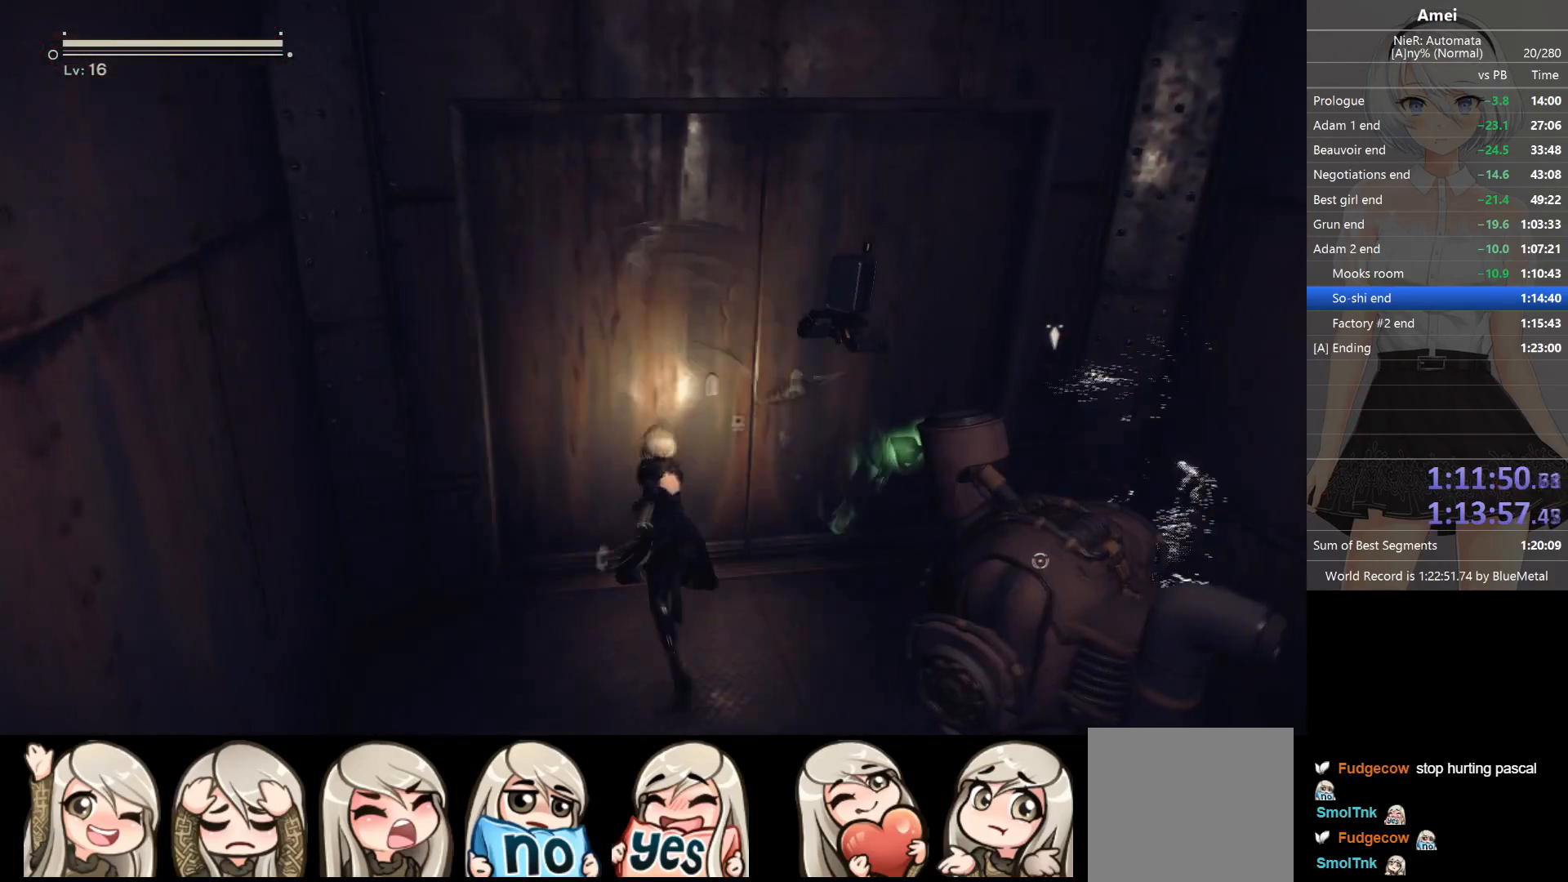
{"buttons": ["Y", "DPAD_LEFT"], "left_stick": "up", "right_stick": "center", "events": [[33, "DPAD_LEFT", "down"], [33, "Y", "down"], [133, "DPAD_LEFT", "up"], [133, "Y", "up"], [500, "DPAD_LEFT", "down"], [500, "Y", "down"]]}
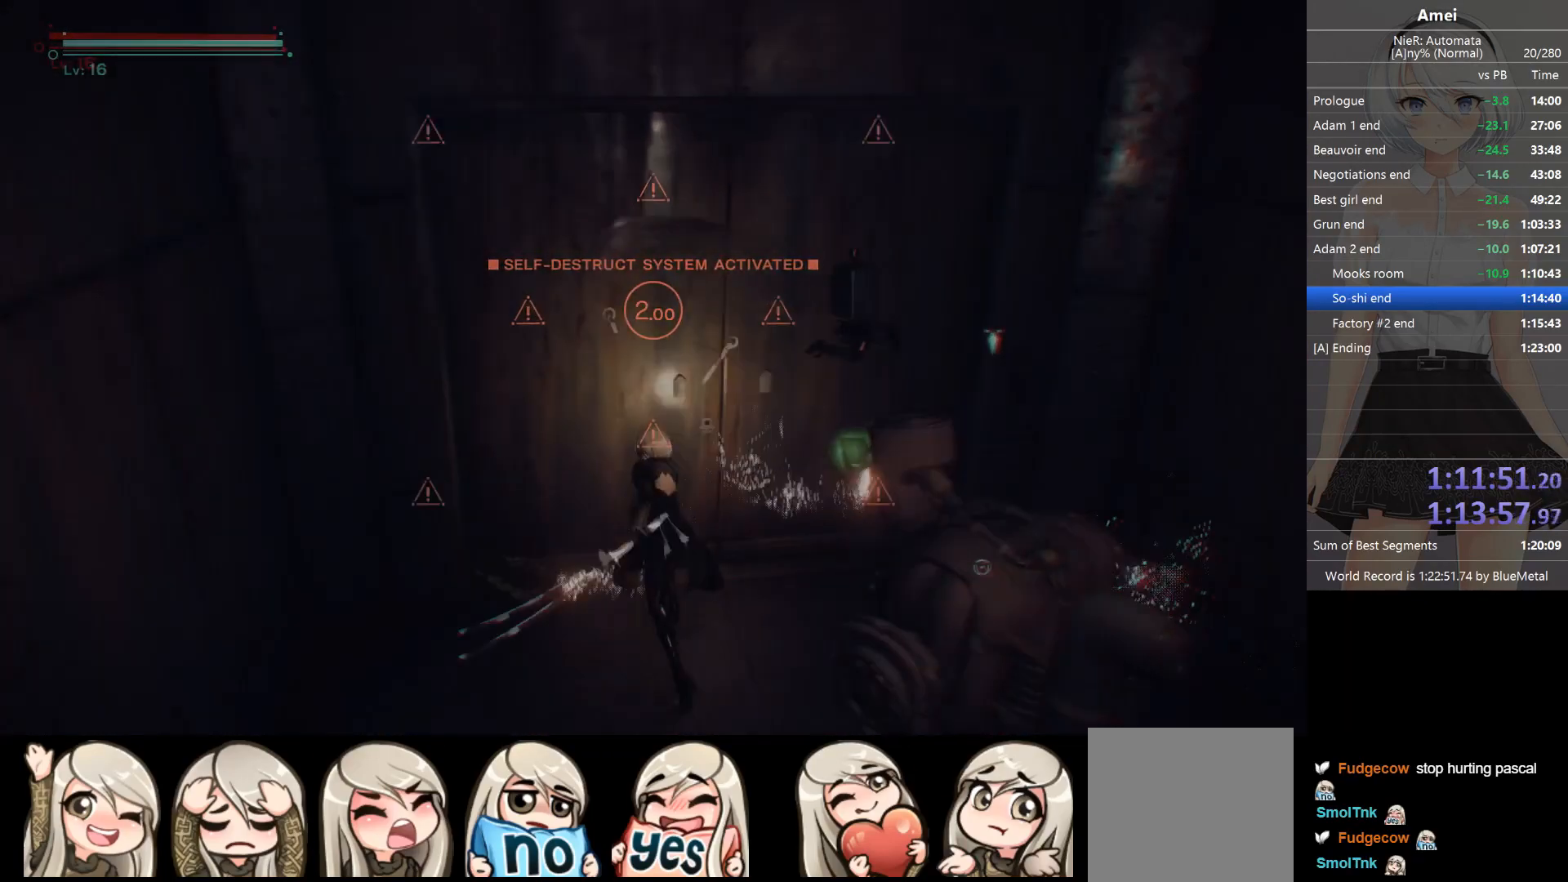
{"buttons": ["Y", "DPAD_LEFT"], "left_stick": "up", "right_stick": "center", "events": [[100, "DPAD_LEFT", "up"], [100, "Y", "up"], [467, "DPAD_LEFT", "down"], [501, "Y", "down"]]}
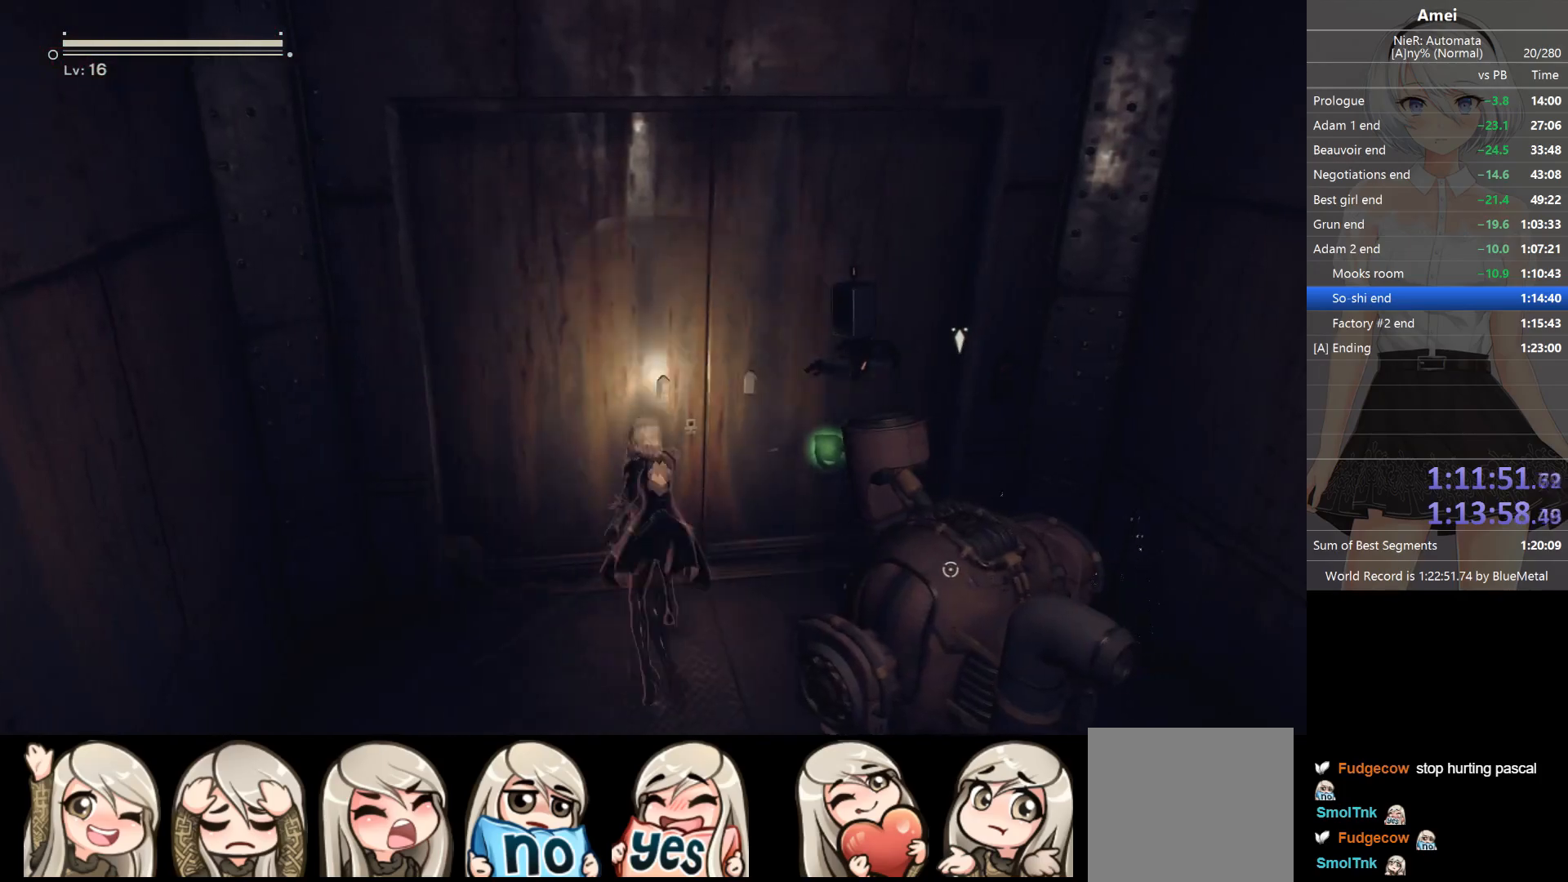
{"buttons": ["Y", "DPAD_LEFT"], "left_stick": "up", "right_stick": "center", "events": [[33, "DPAD_LEFT", "up"], [100, "Y", "up"], [434, "DPAD_LEFT", "down"], [434, "Y", "down"]]}
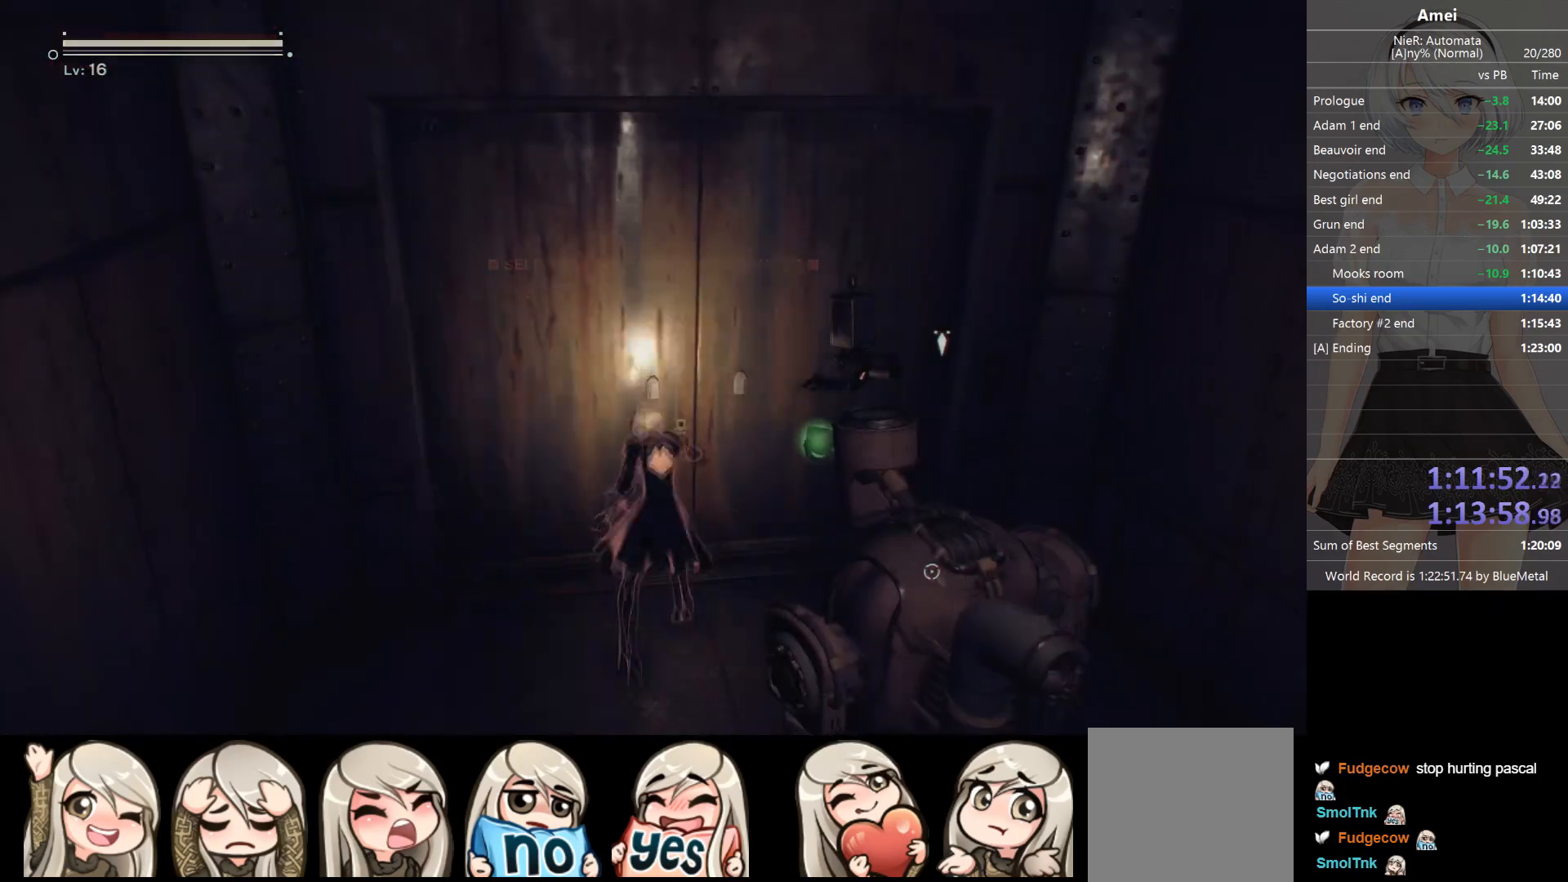
{"buttons": ["Y"], "left_stick": "up", "right_stick": "center", "events": [[34, "DPAD_LEFT", "up"], [67, "Y", "up"], [401, "DPAD_LEFT", "down"], [434, "Y", "down"], [467, "DPAD_LEFT", "up"]]}
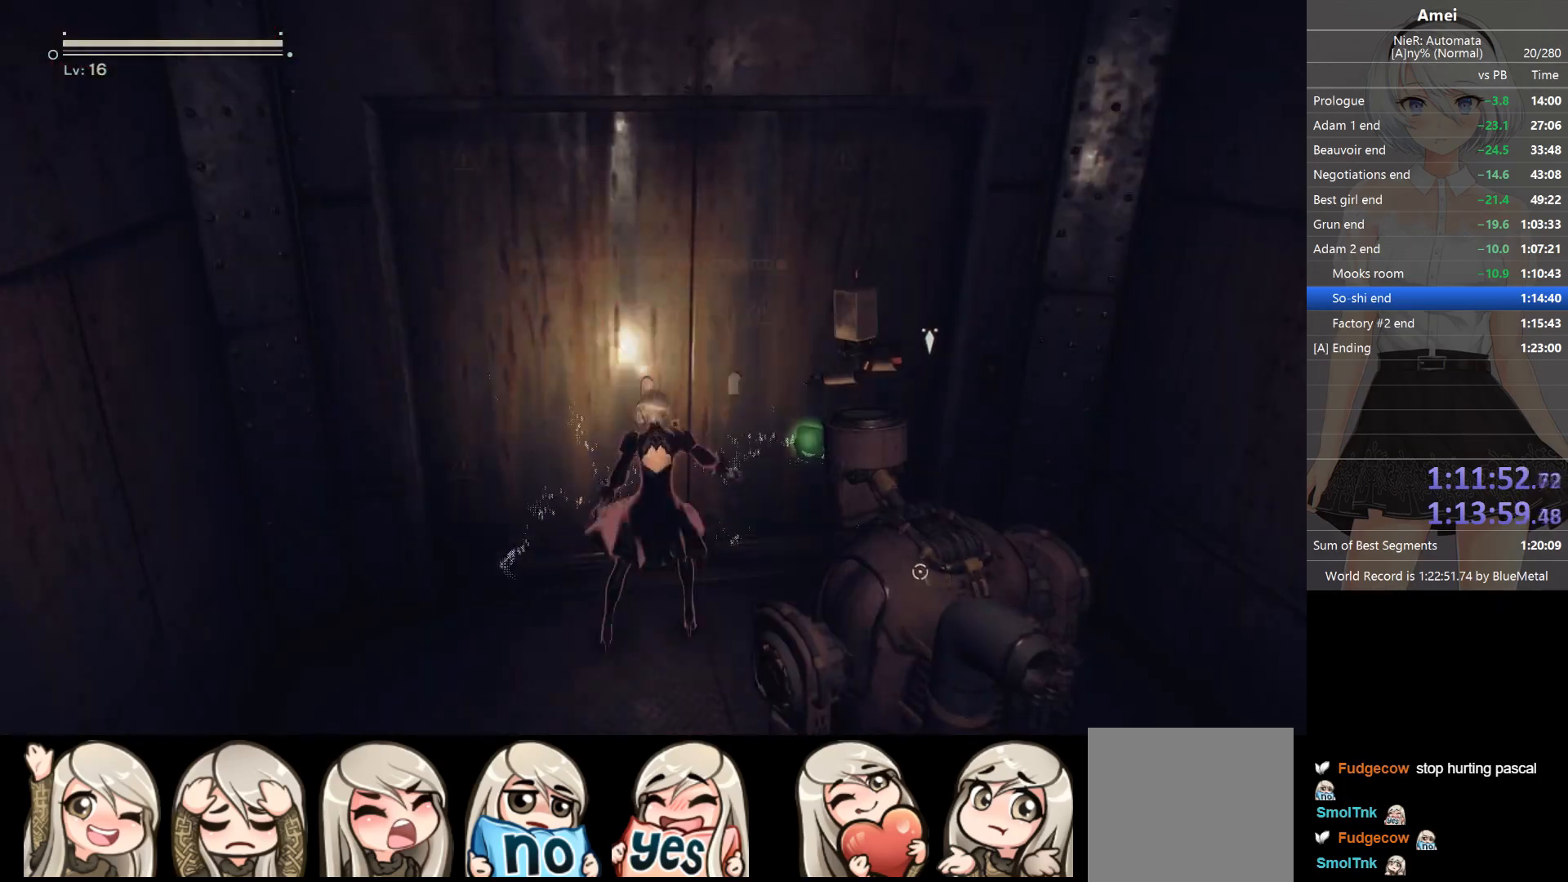
{"buttons": [], "left_stick": "up", "right_stick": "center", "events": [[33, "Y", "up"], [367, "DPAD_LEFT", "down"], [400, "Y", "down"], [434, "DPAD_LEFT", "up"], [500, "Y", "up"]]}
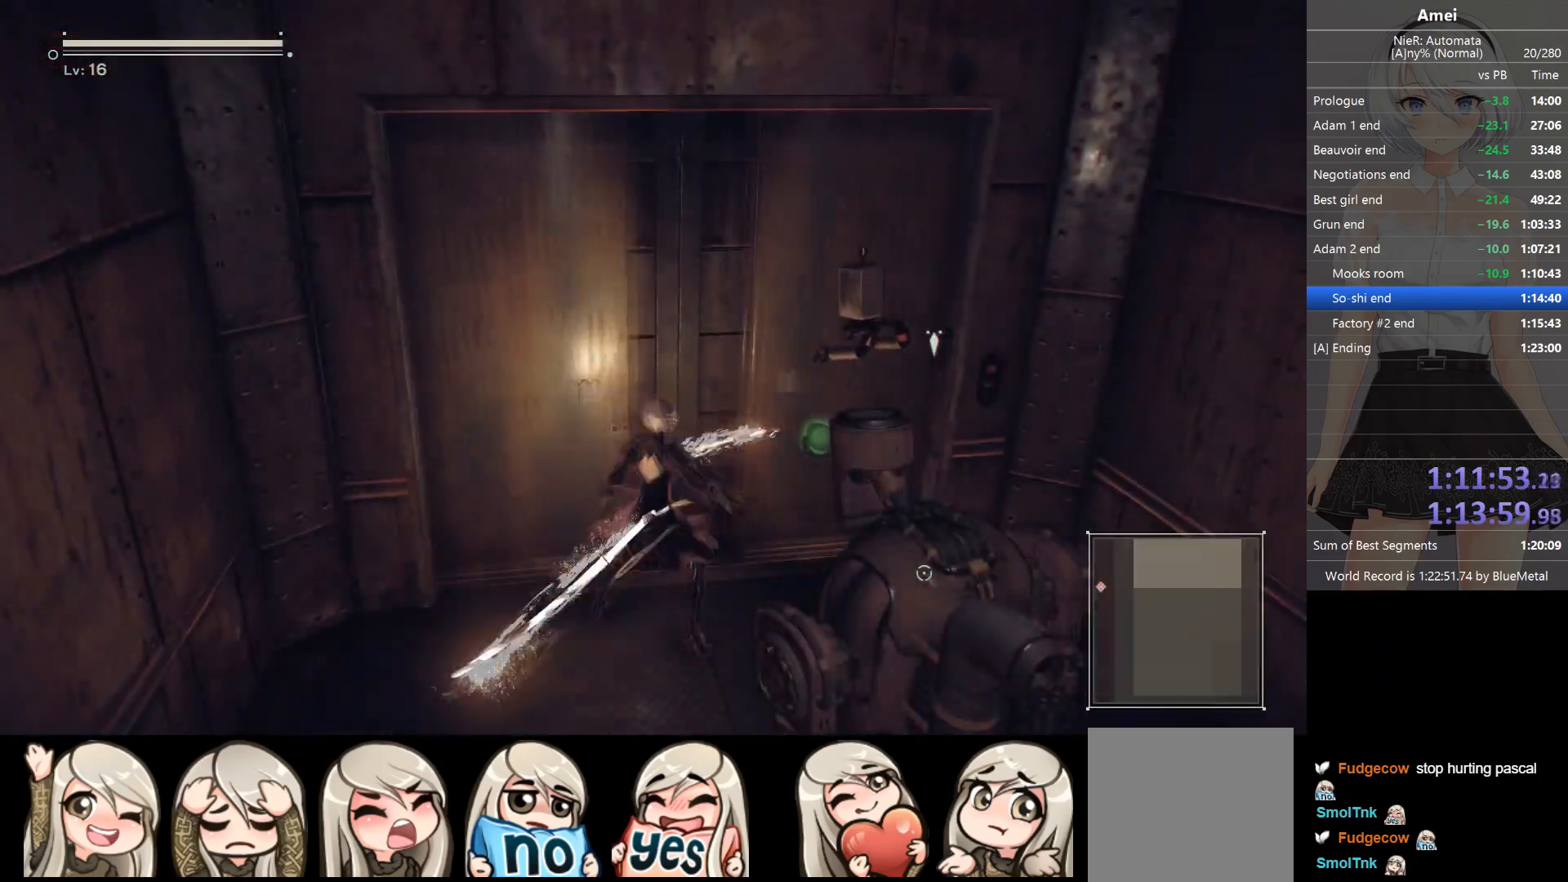
{"buttons": [], "left_stick": "up", "right_stick": "center", "events": [[367, "DPAD_LEFT", "down"], [367, "Y", "down"], [434, "DPAD_LEFT", "up"], [434, "Y", "up"]]}
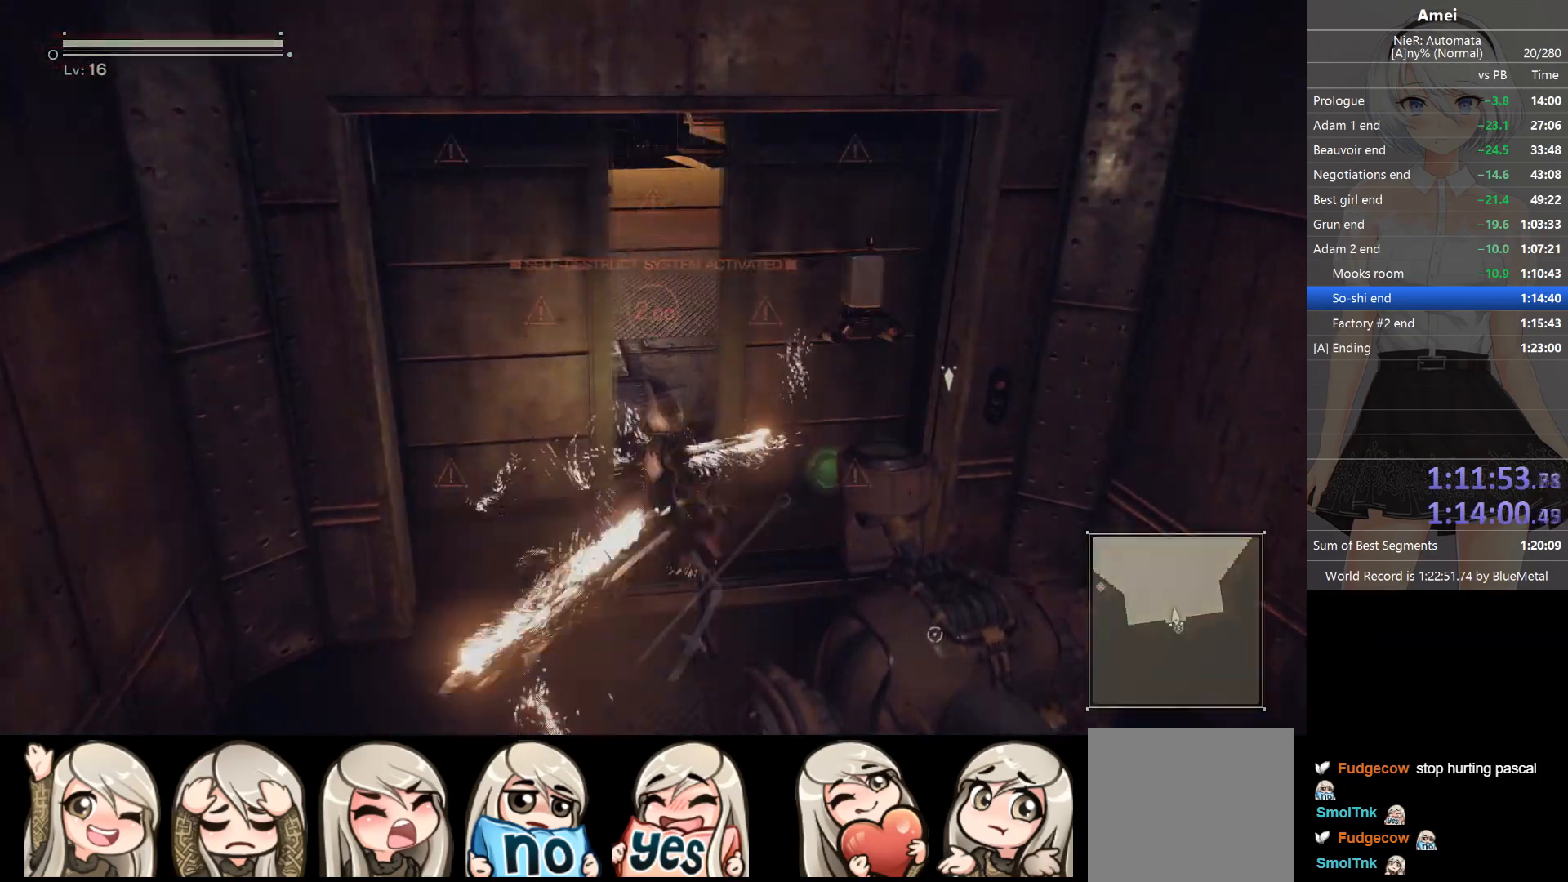
{"buttons": [], "left_stick": "up", "right_stick": "center", "events": [[333, "DPAD_LEFT", "down"], [333, "Y", "down"], [400, "DPAD_LEFT", "up"], [434, "Y", "up"]]}
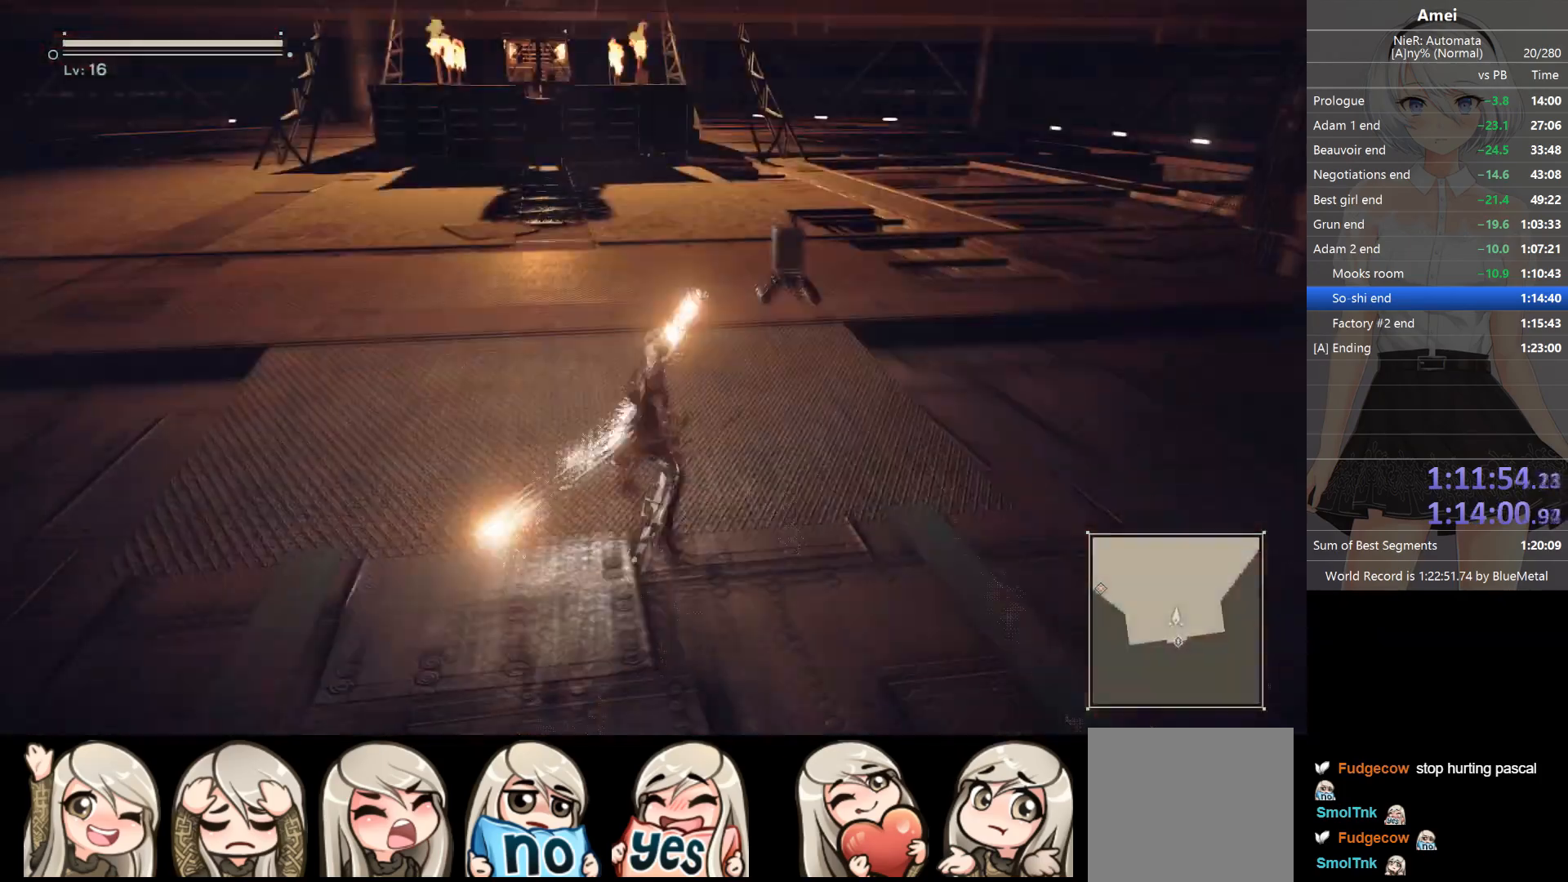
{"buttons": [], "left_stick": "up", "right_stick": "center", "events": [[267, "DPAD_LEFT", "down"], [301, "Y", "down"], [367, "DPAD_LEFT", "up"], [367, "Y", "up"]]}
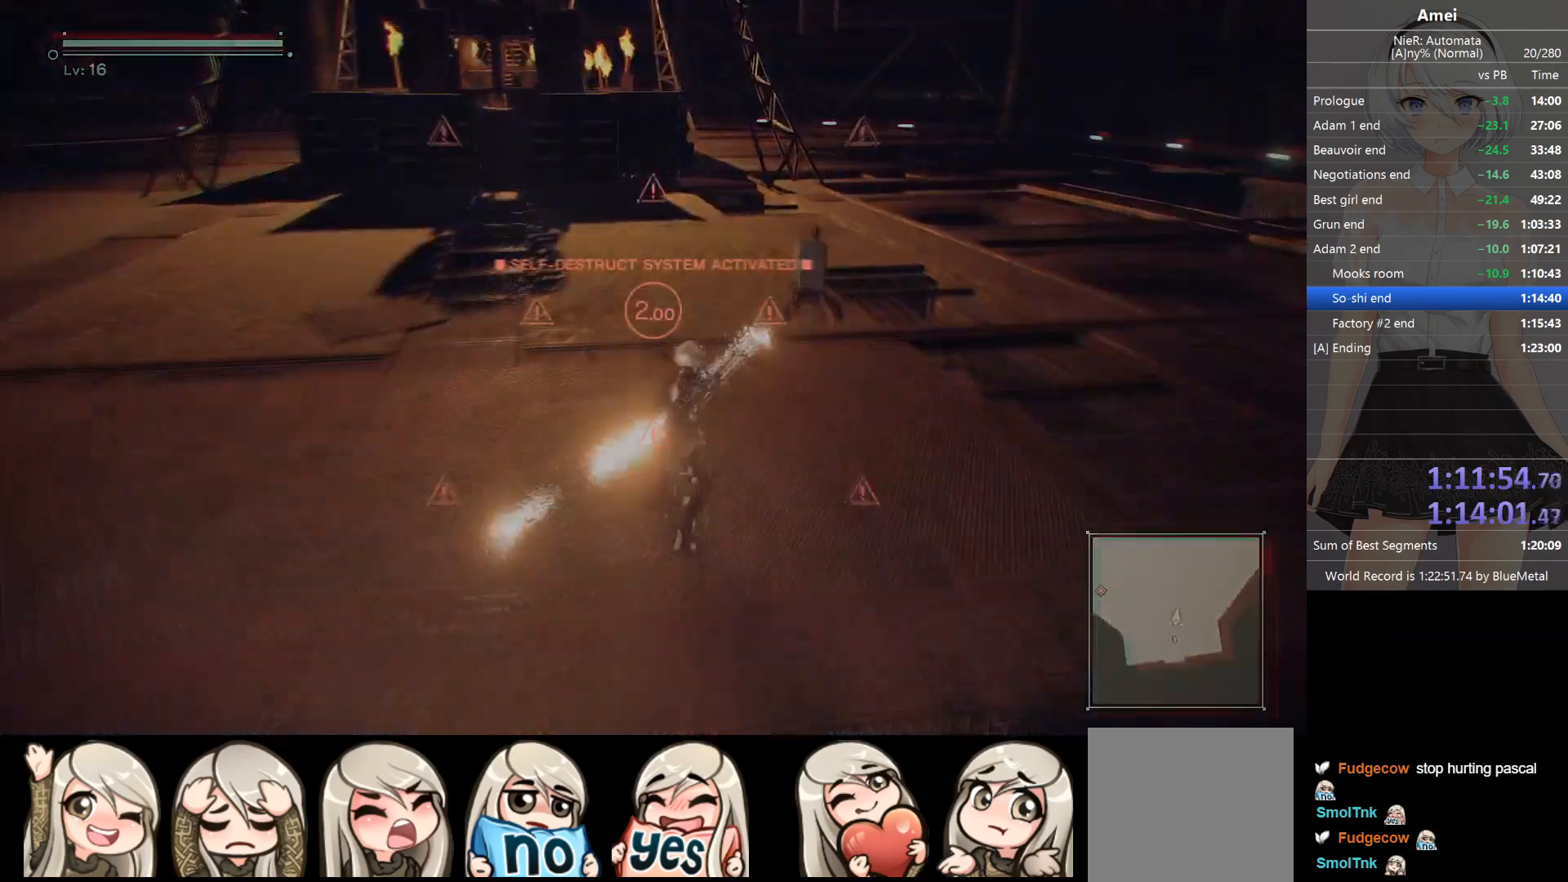
{"buttons": [], "left_stick": "up", "right_stick": "center", "events": [[200, "DPAD_LEFT", "down"], [233, "Y", "down"], [300, "DPAD_LEFT", "up"], [300, "Y", "up"]]}
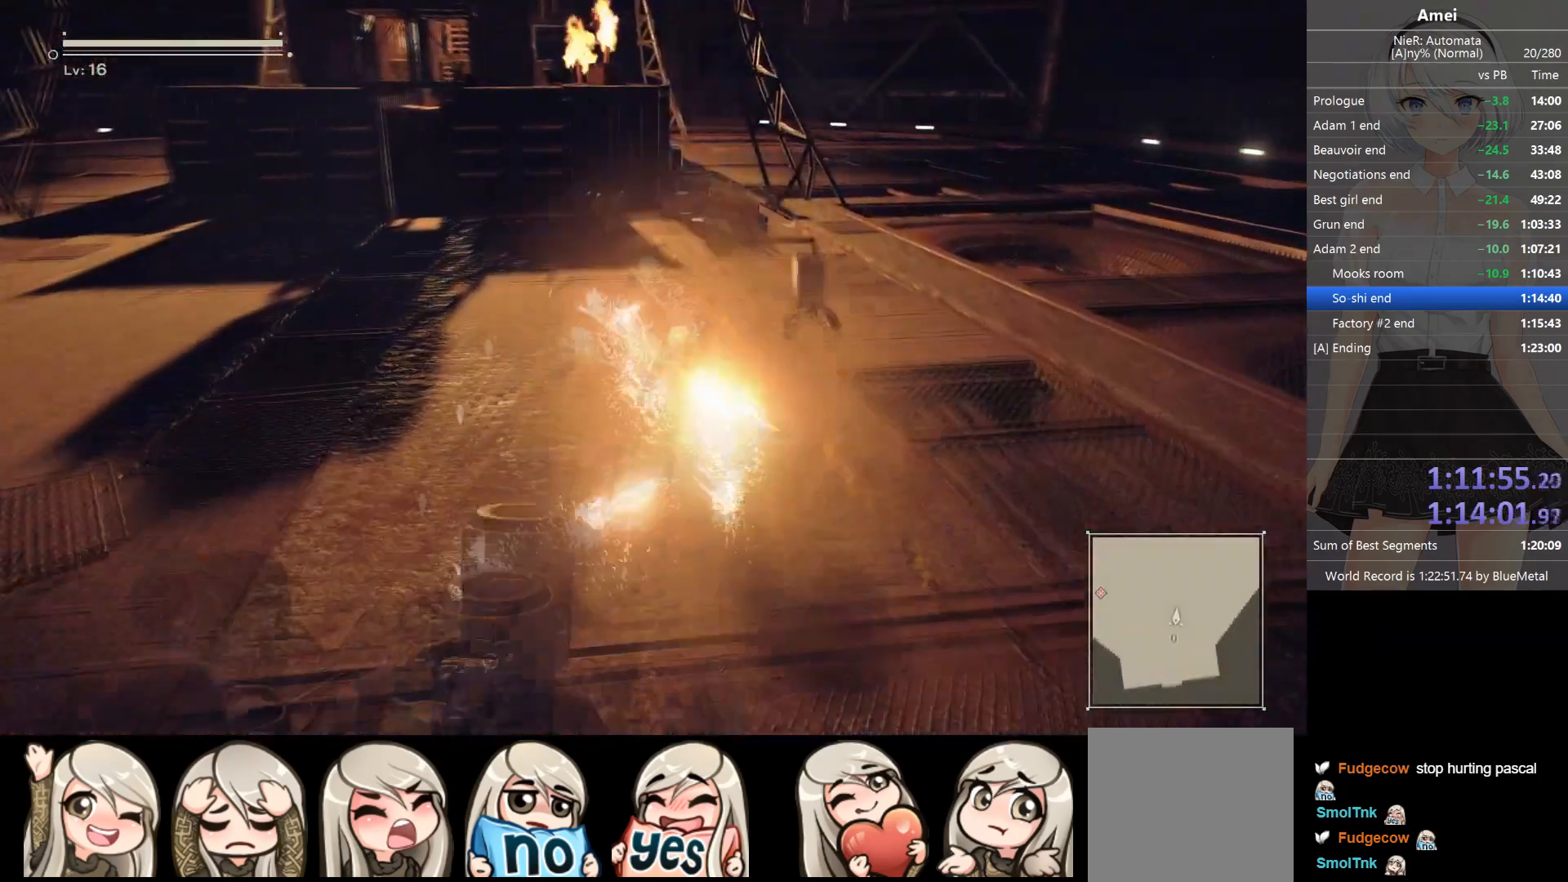
{"buttons": [], "left_stick": "up", "right_stick": "center", "events": [[167, "DPAD_LEFT", "down"], [200, "Y", "down"], [234, "DPAD_LEFT", "up"], [301, "Y", "up"]]}
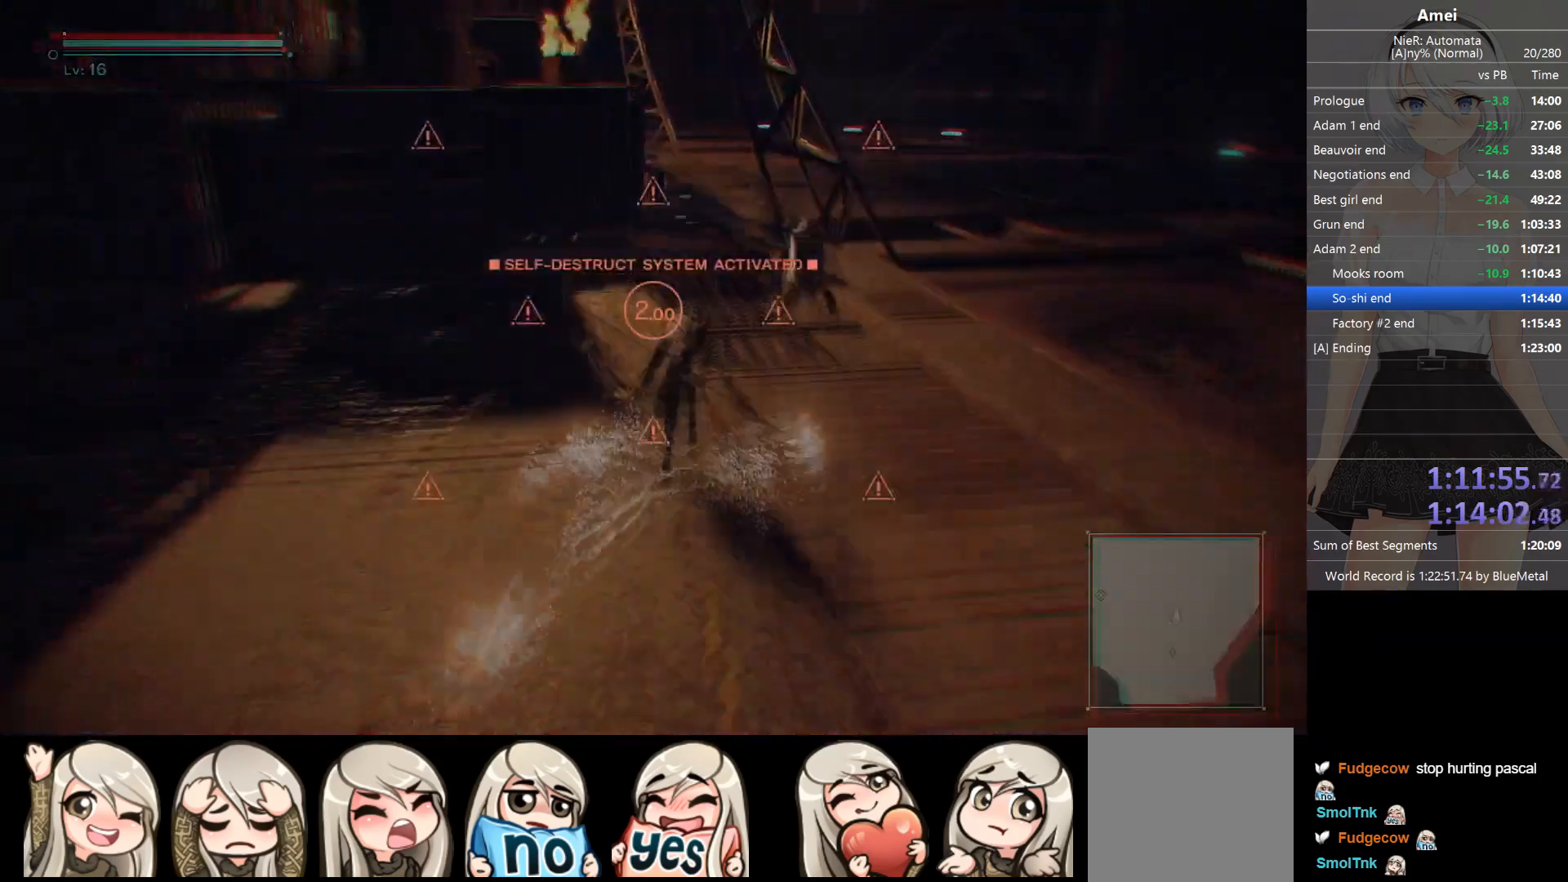
{"buttons": [], "left_stick": "up", "right_stick": "center", "events": [[133, "DPAD_LEFT", "down"], [167, "Y", "down"], [233, "DPAD_LEFT", "up"], [233, "Y", "up"]]}
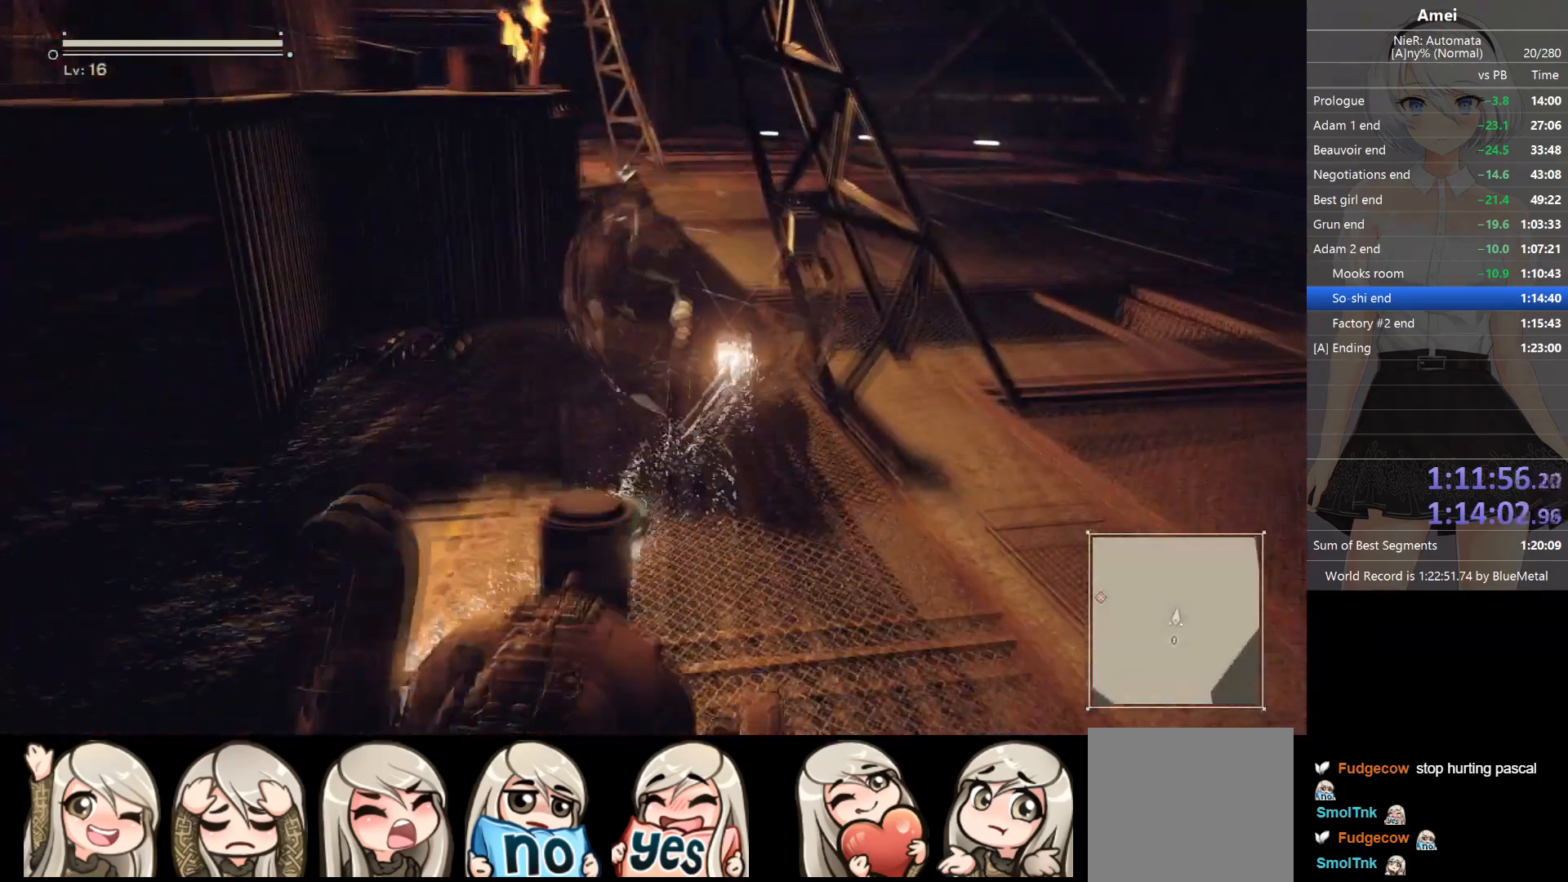
{"buttons": [], "left_stick": "up", "right_stick": "center", "events": [[134, "DPAD_LEFT", "down"], [134, "Y", "down"], [200, "DPAD_LEFT", "up"], [234, "Y", "up"]]}
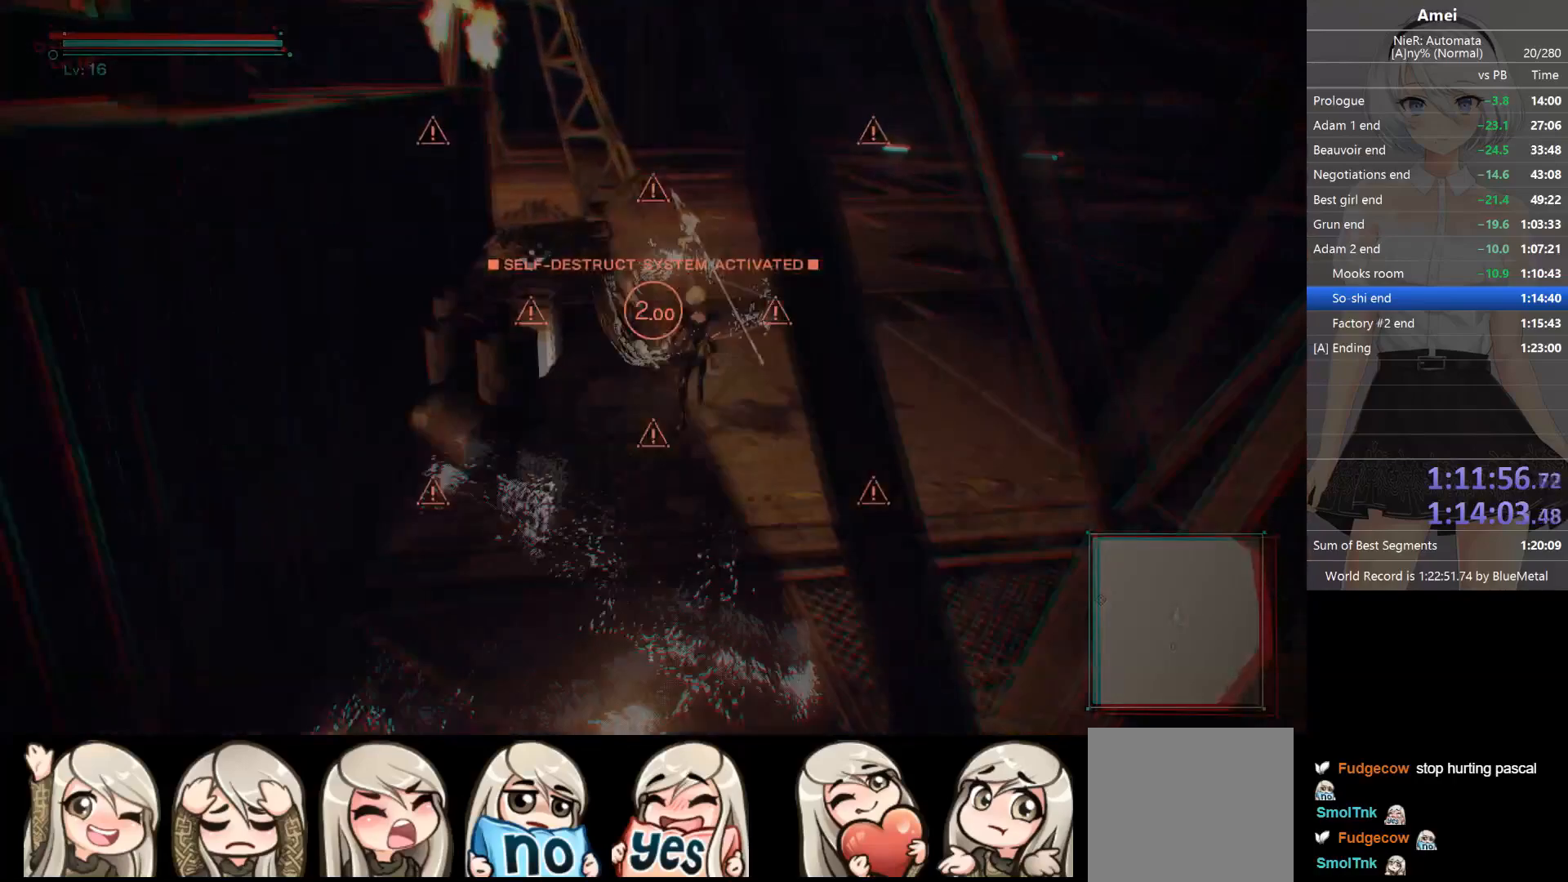
{"buttons": ["DPAD_LEFT"], "left_stick": "up", "right_stick": "center", "events": [[66, "DPAD_LEFT", "down"], [66, "Y", "down"], [133, "DPAD_LEFT", "up"], [200, "Y", "up"], [500, "DPAD_LEFT", "down"]]}
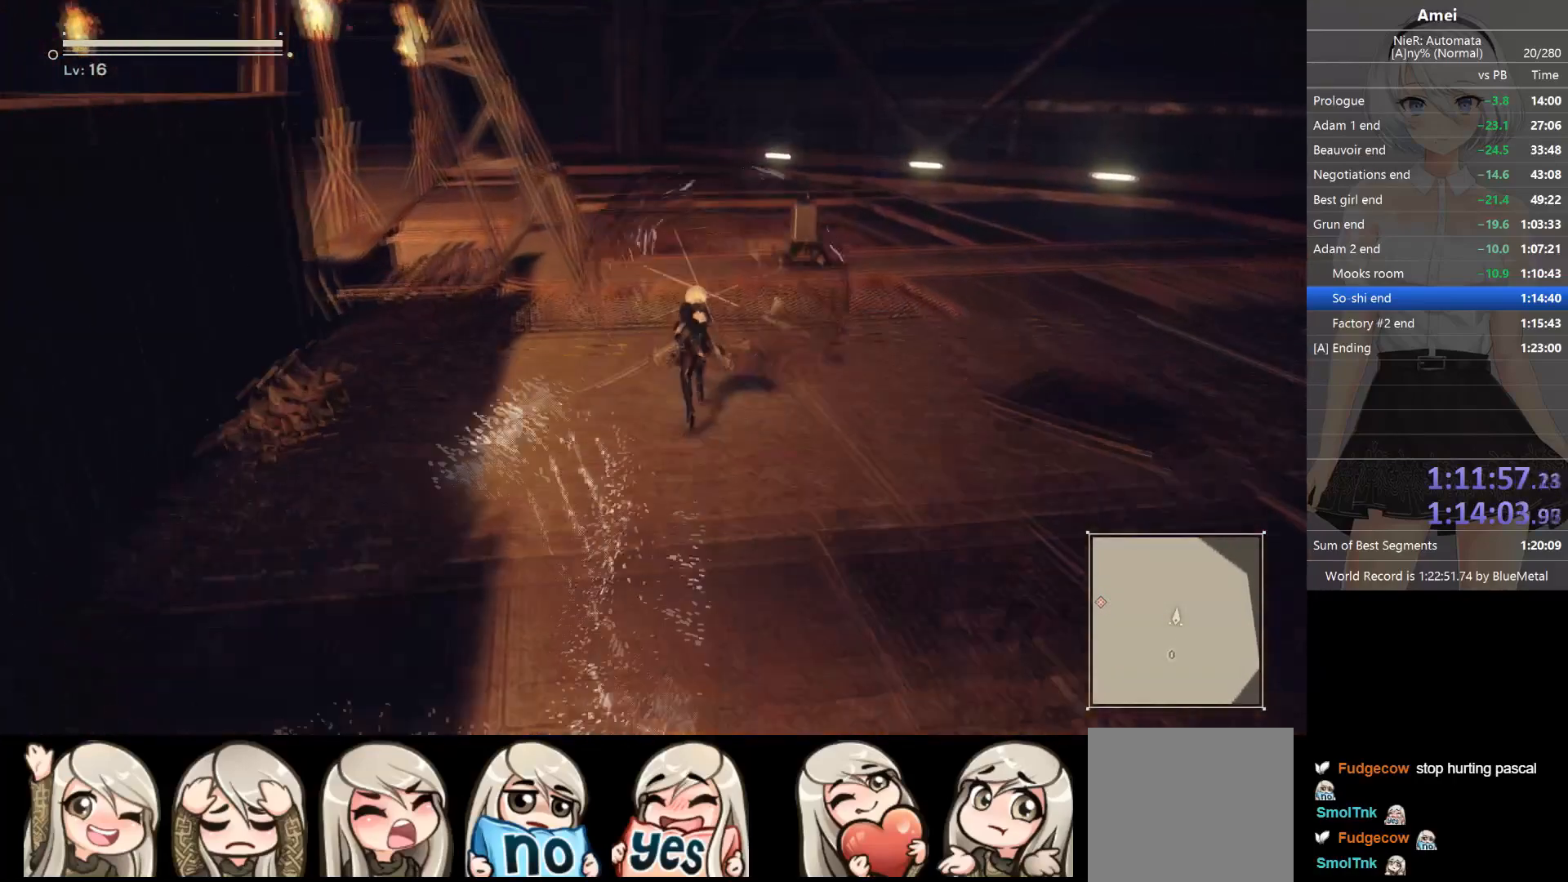
{"buttons": ["Y", "DPAD_LEFT"], "left_stick": "up", "right_stick": "center", "events": [[34, "Y", "down"], [100, "DPAD_LEFT", "up"], [134, "Y", "up"], [234, "right_stick", "left"], [334, "right_stick", "center"], [434, "Y", "down"], [467, "DPAD_LEFT", "down"]]}
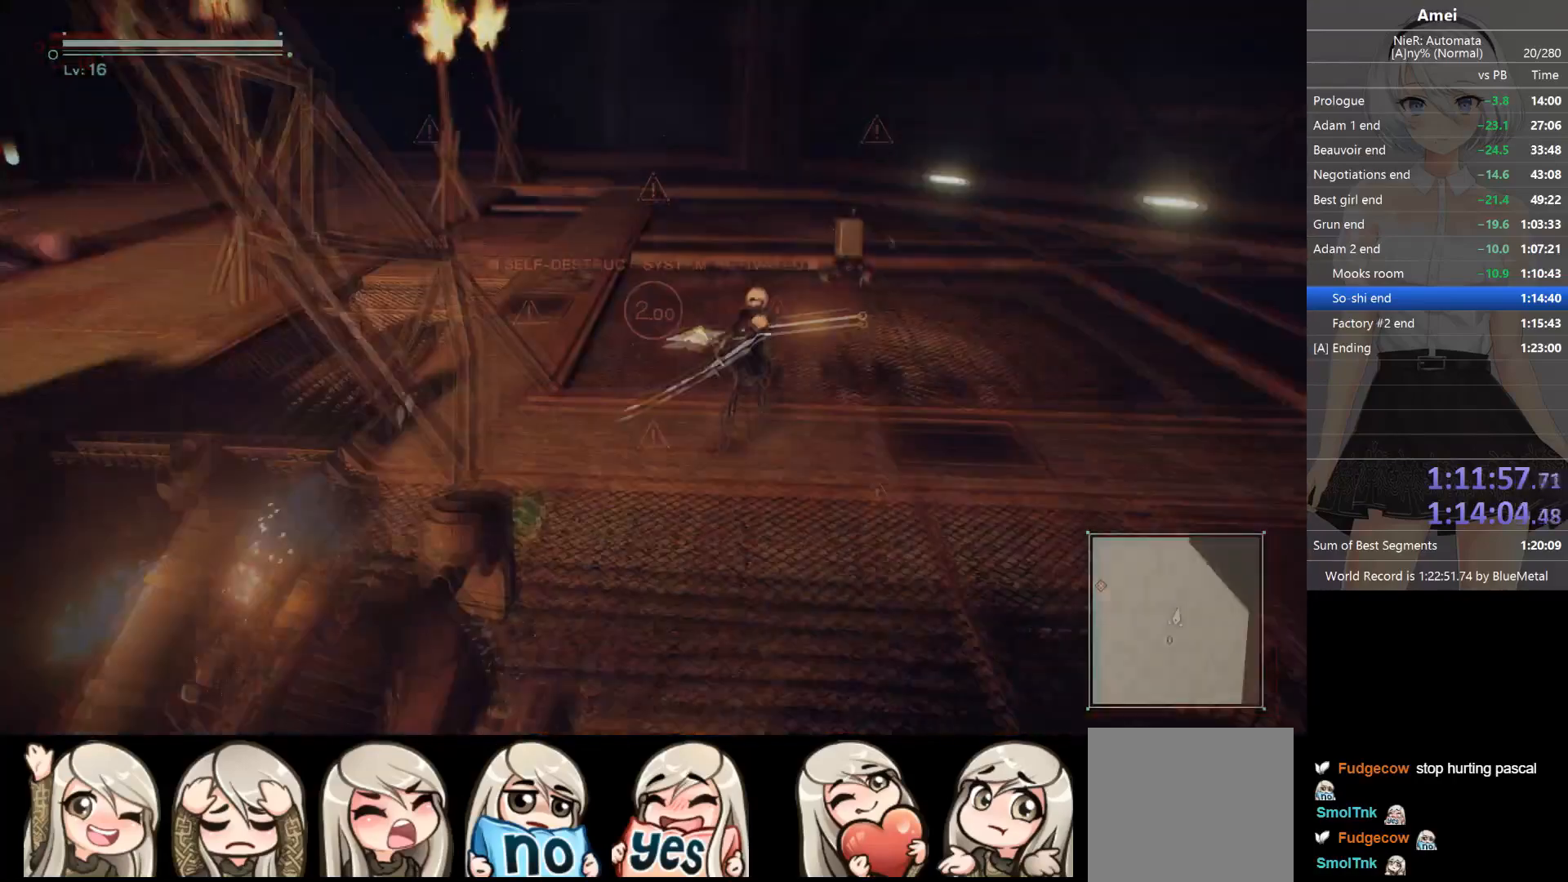
{"buttons": ["Y", "DPAD_LEFT"], "left_stick": "up", "right_stick": "center", "events": [[33, "DPAD_LEFT", "up"], [33, "Y", "up"], [434, "DPAD_LEFT", "down"], [434, "Y", "down"]]}
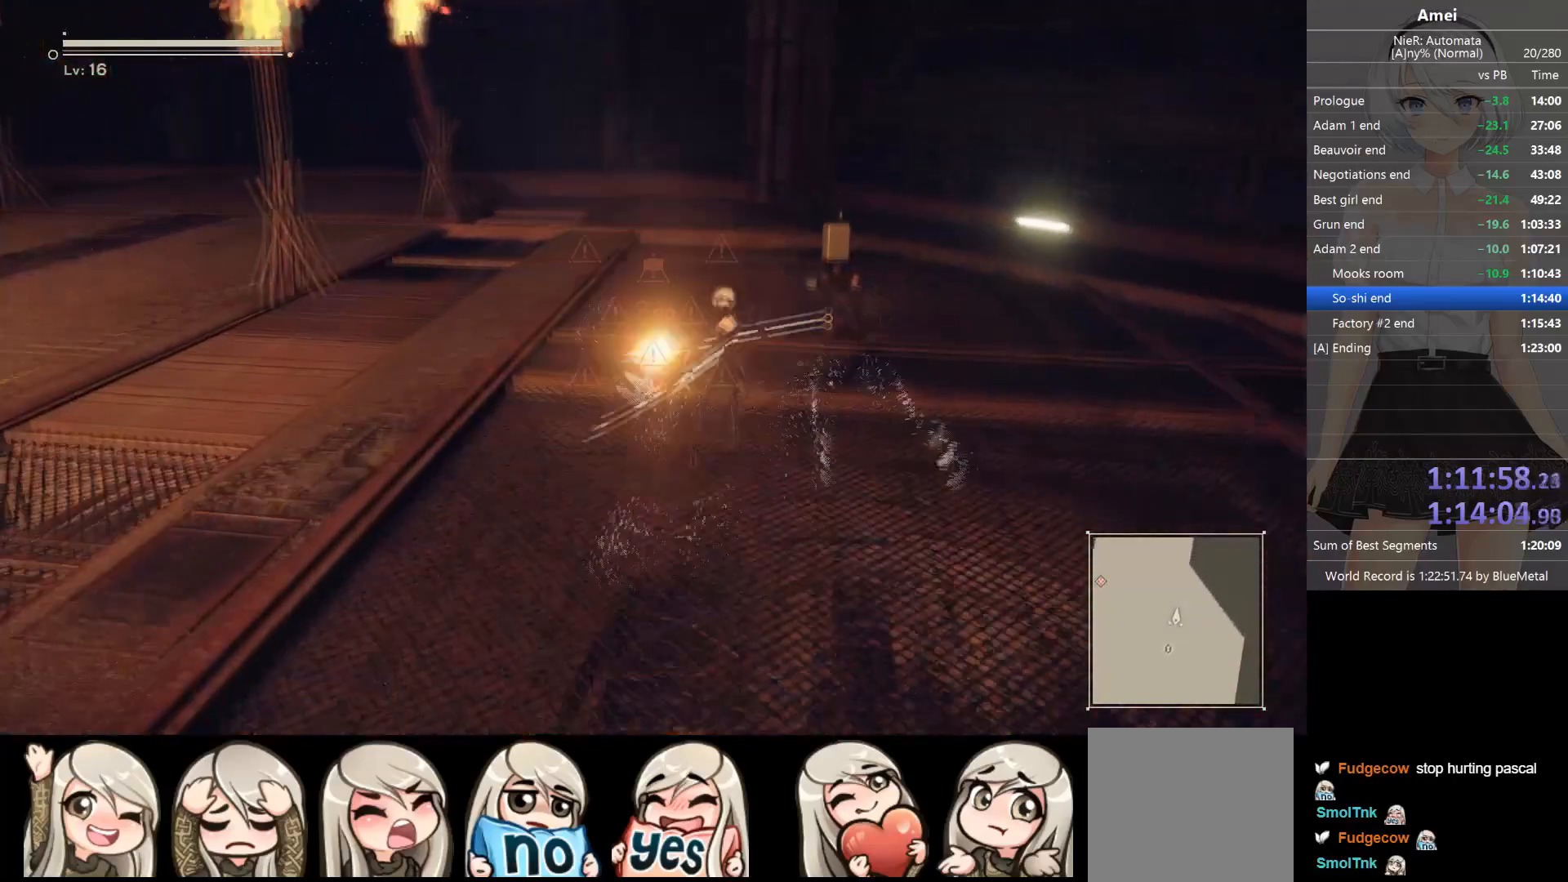
{"buttons": [], "left_stick": "up", "right_stick": "center", "events": [[34, "DPAD_LEFT", "up"], [67, "Y", "up"], [367, "DPAD_LEFT", "down"], [367, "Y", "down"], [467, "DPAD_LEFT", "up"], [501, "Y", "up"]]}
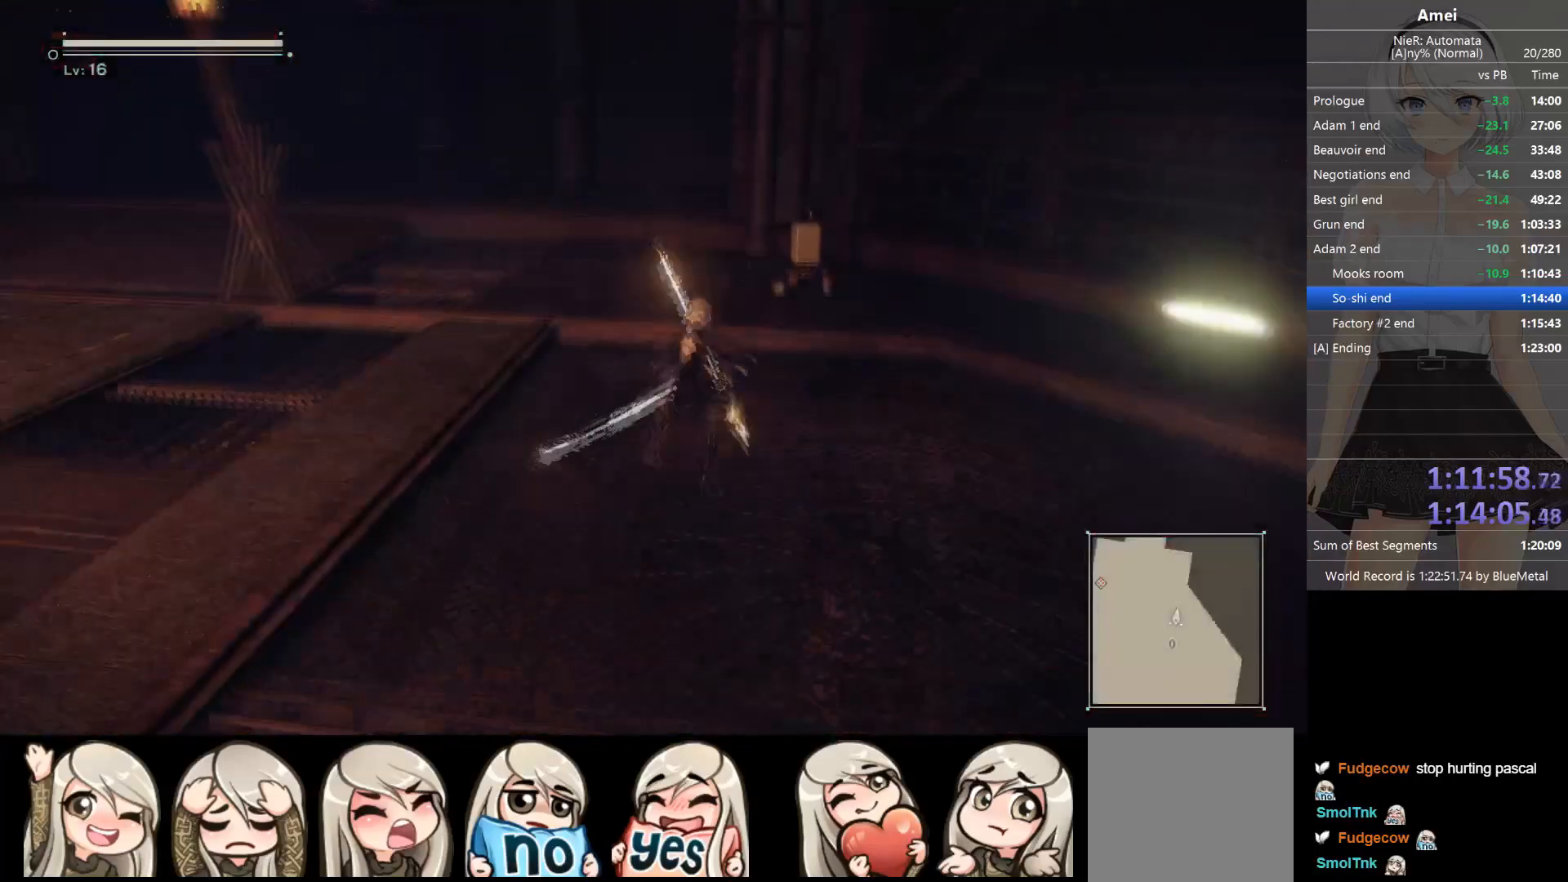
{"buttons": ["Y"], "left_stick": "center", "right_stick": "center", "events": [[300, "A", "down"], [333, "left_stick", "center"], [433, "A", "up"], [500, "Y", "down"]]}